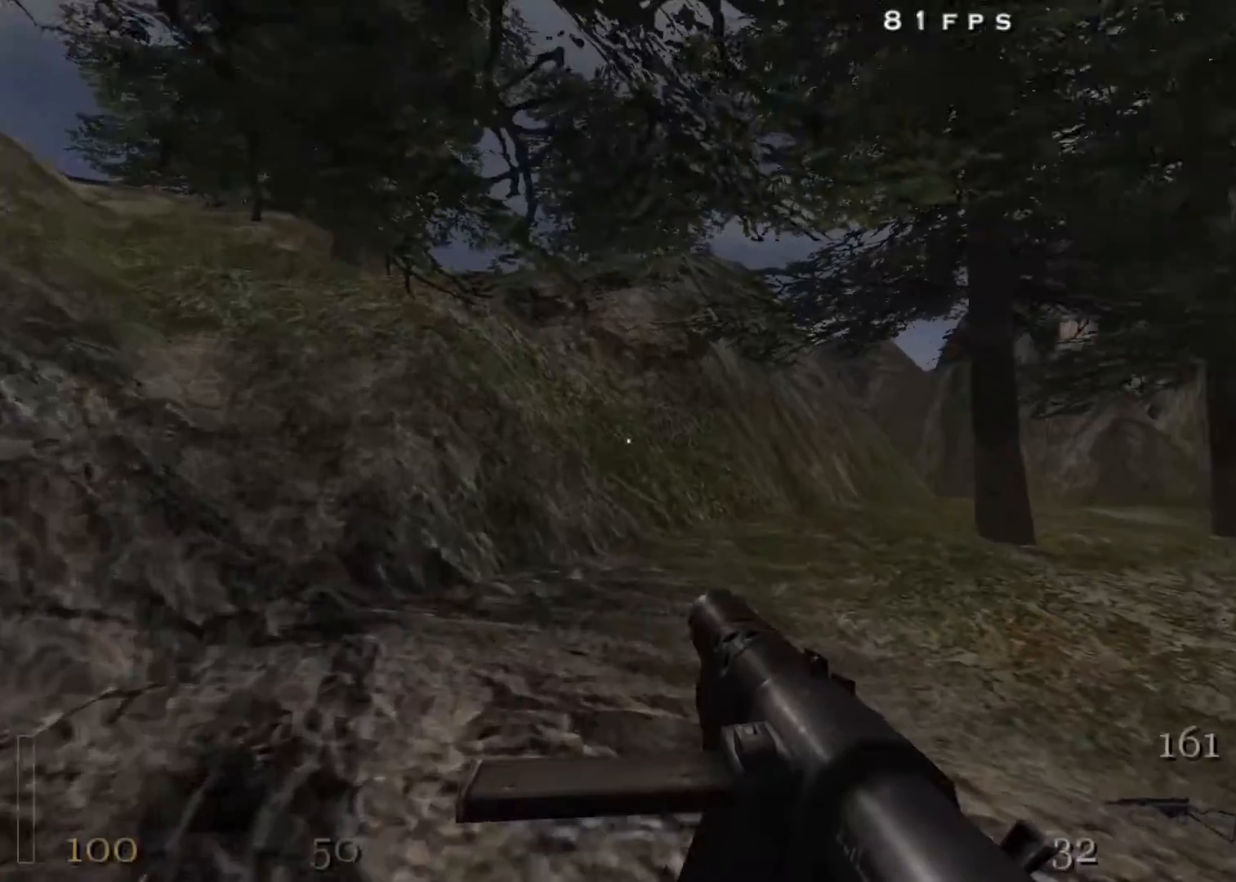
Gameplay with keyboard and mouse; each line is a JSON object with the keys and mouse buttons held at the frame after it. "events" lists presses ("down") and releases ("up") of "1", "2", "3", "4", "5", "a", "alt", "c", "ctrl", "d", "e", "f", "q", "r", "s", "shift", "space", "tab", "v", "w", "x", "z", "mouse_left", "mouse_middle", "mouse_right", "mouse_wheel_up" and "mouse_wheel_down" between this image and that frame as [ms after this image, input, new state], when the widget could be followed in between. "mouse_left", "mouse_middle", "mouse_right", "mouse_wheel_up", "mouse_wheel_down" = the "left", "middle", "right", "wheel_up", "wheel_down" buttons of the "mouse" list. No other keys are recorded. Mouse movement is not recorded.
{"keys": ["d", "shift", "space", "w"], "mouse": [], "events": [[400, "space", "down"]]}
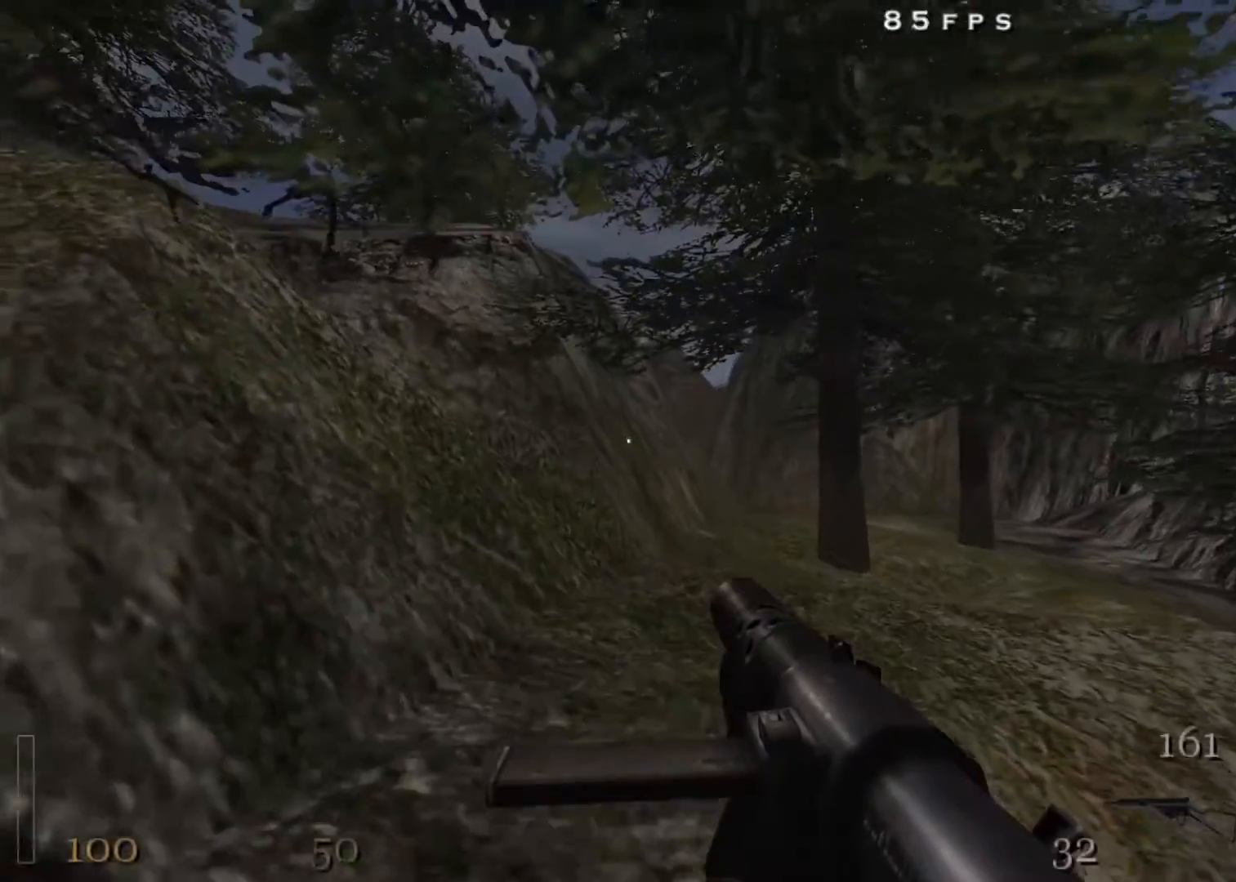
{"keys": ["d", "shift", "w"], "mouse": [], "events": [[33, "space", "up"]]}
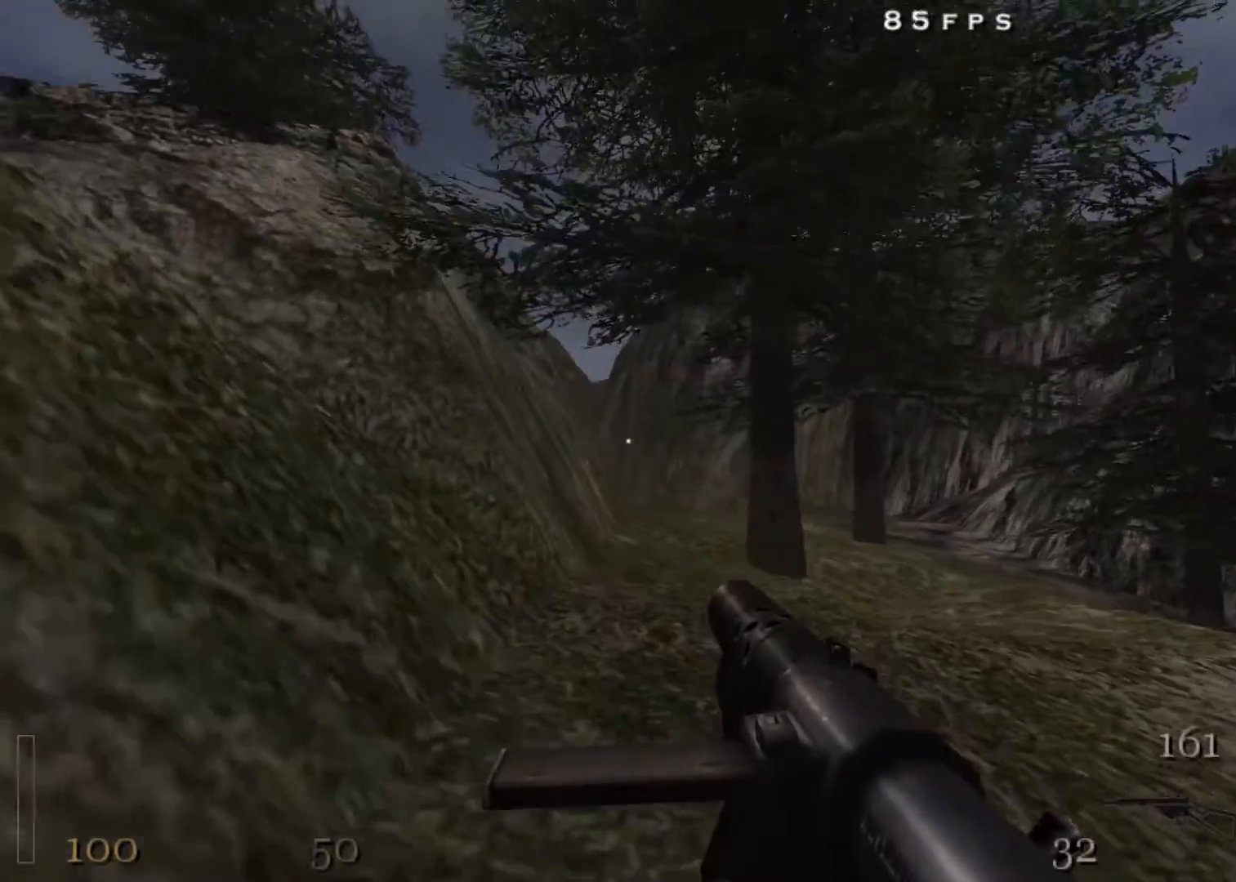
{"keys": ["d", "shift", "w"], "mouse": ["right"], "events": [[17, "space", "down"], [100, "mouse_right", "down"], [200, "space", "up"]]}
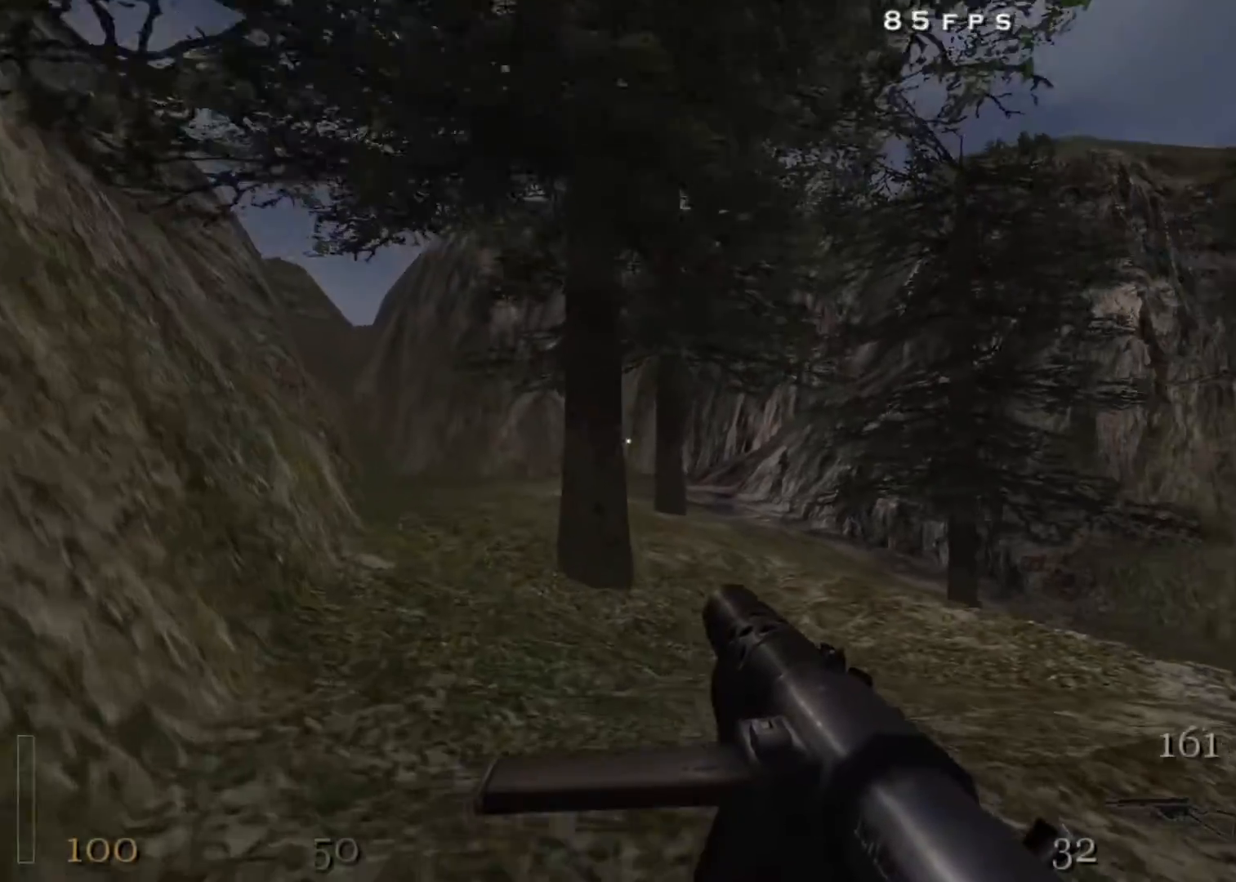
{"keys": ["a", "shift", "w"], "mouse": ["right"], "events": [[67, "a", "down"], [117, "mouse_right", "up"], [117, "space", "down"], [167, "d", "up"], [250, "mouse_right", "down"], [300, "space", "up"]]}
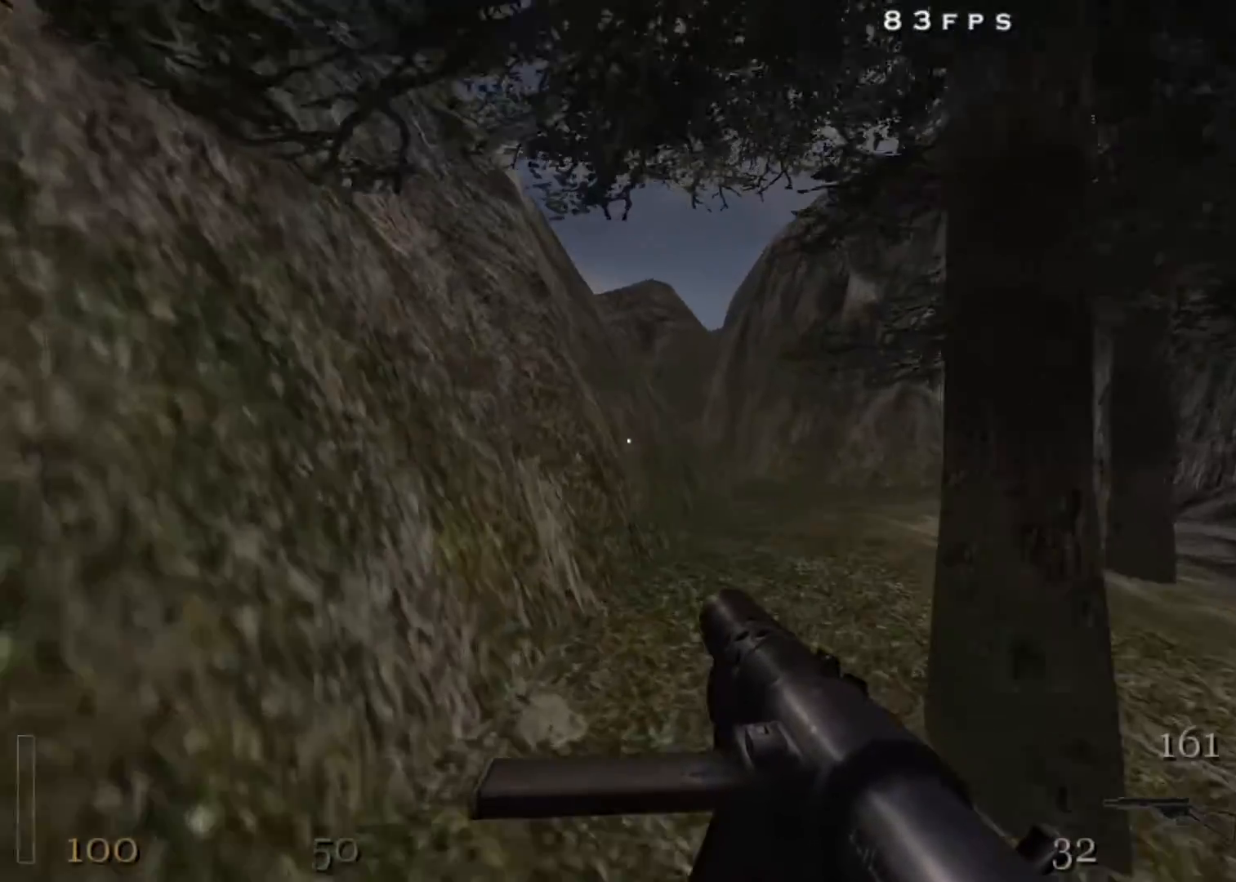
{"keys": ["d", "shift", "w"], "mouse": ["right"], "events": [[267, "mouse_right", "up"], [317, "space", "down"], [417, "d", "down"], [500, "a", "up"], [500, "mouse_right", "down"], [500, "space", "up"]]}
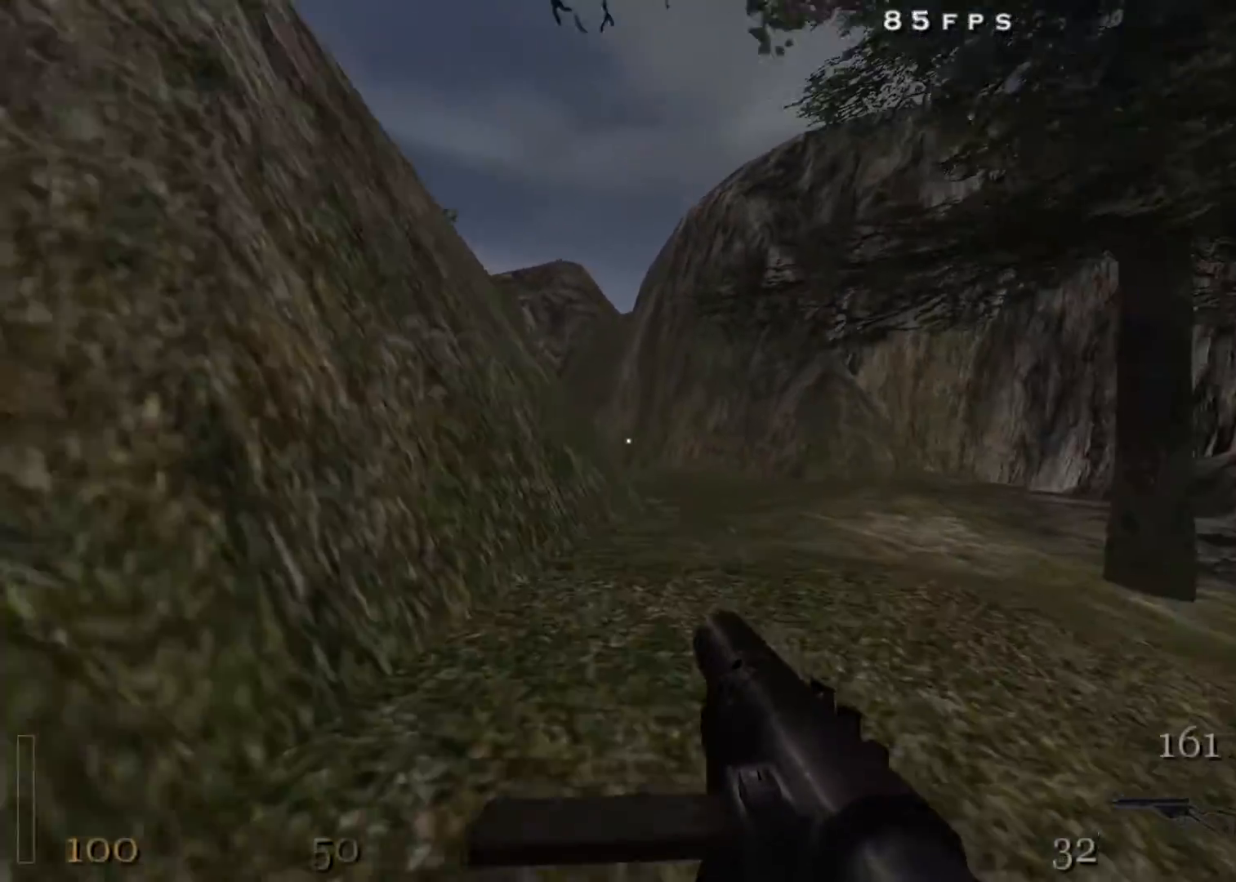
{"keys": ["a", "shift", "space", "w"], "mouse": [], "events": [[433, "a", "down"], [467, "d", "up"], [467, "mouse_right", "up"], [467, "space", "down"]]}
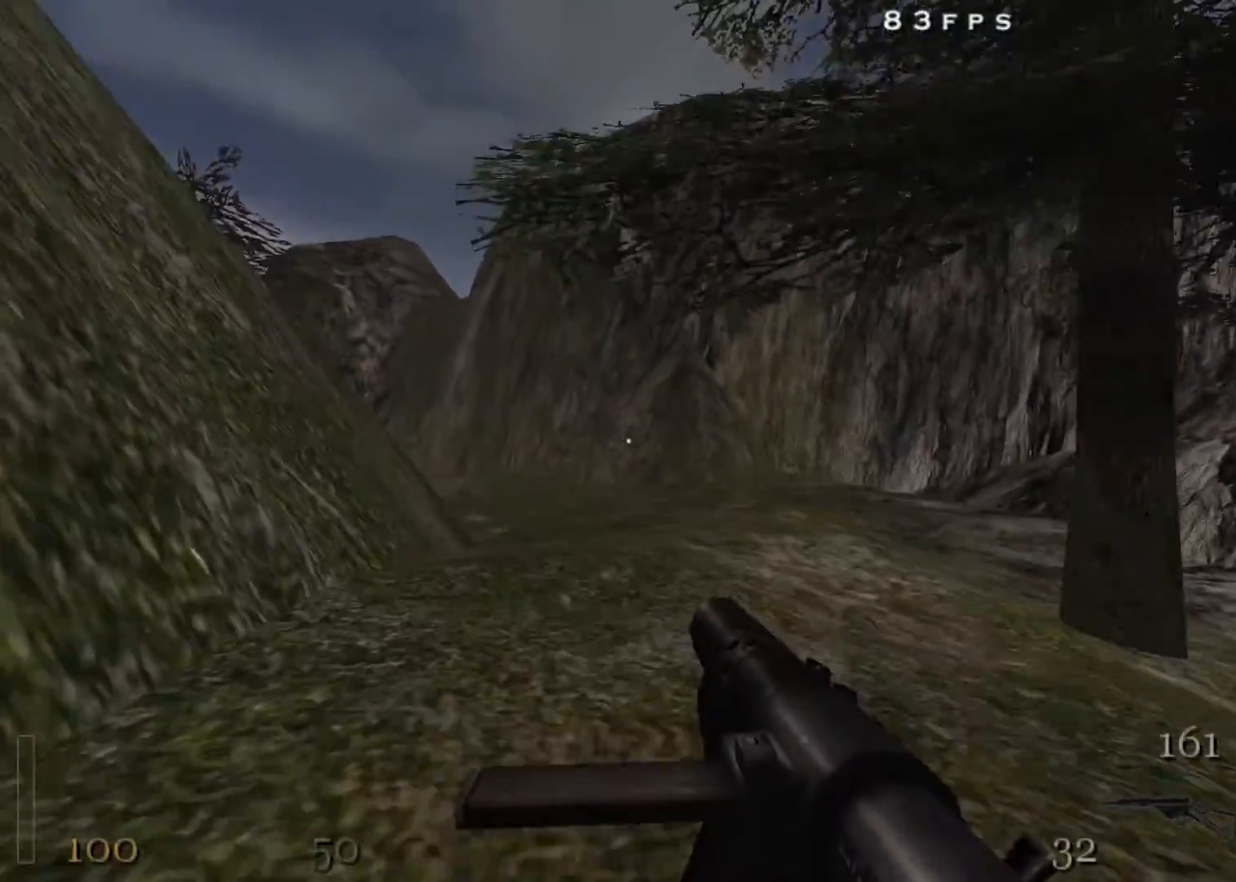
{"keys": ["a", "shift", "w"], "mouse": ["right"], "events": [[117, "mouse_right", "down"], [217, "space", "up"]]}
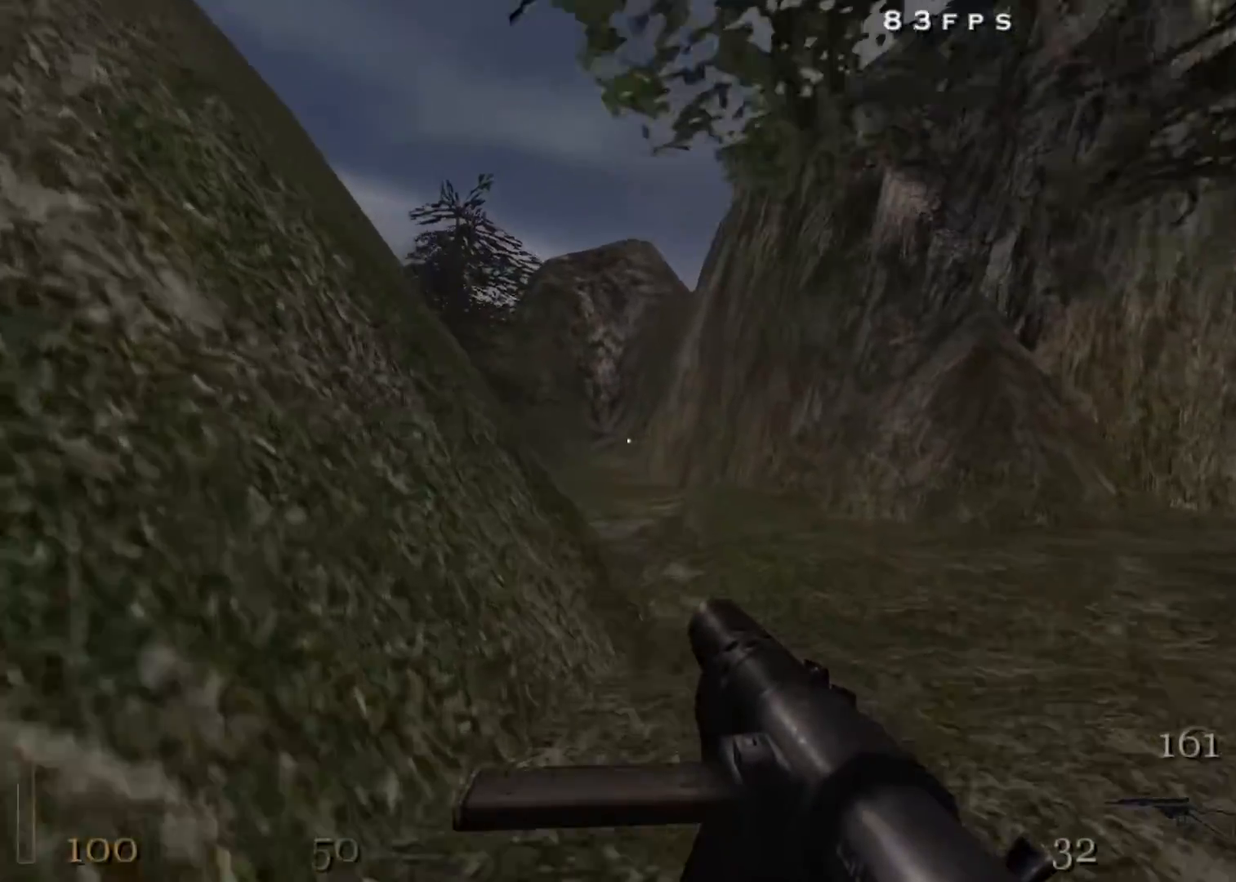
{"keys": ["a", "shift", "w"], "mouse": [], "events": [[83, "mouse_right", "up"], [133, "space", "down"], [417, "space", "up"]]}
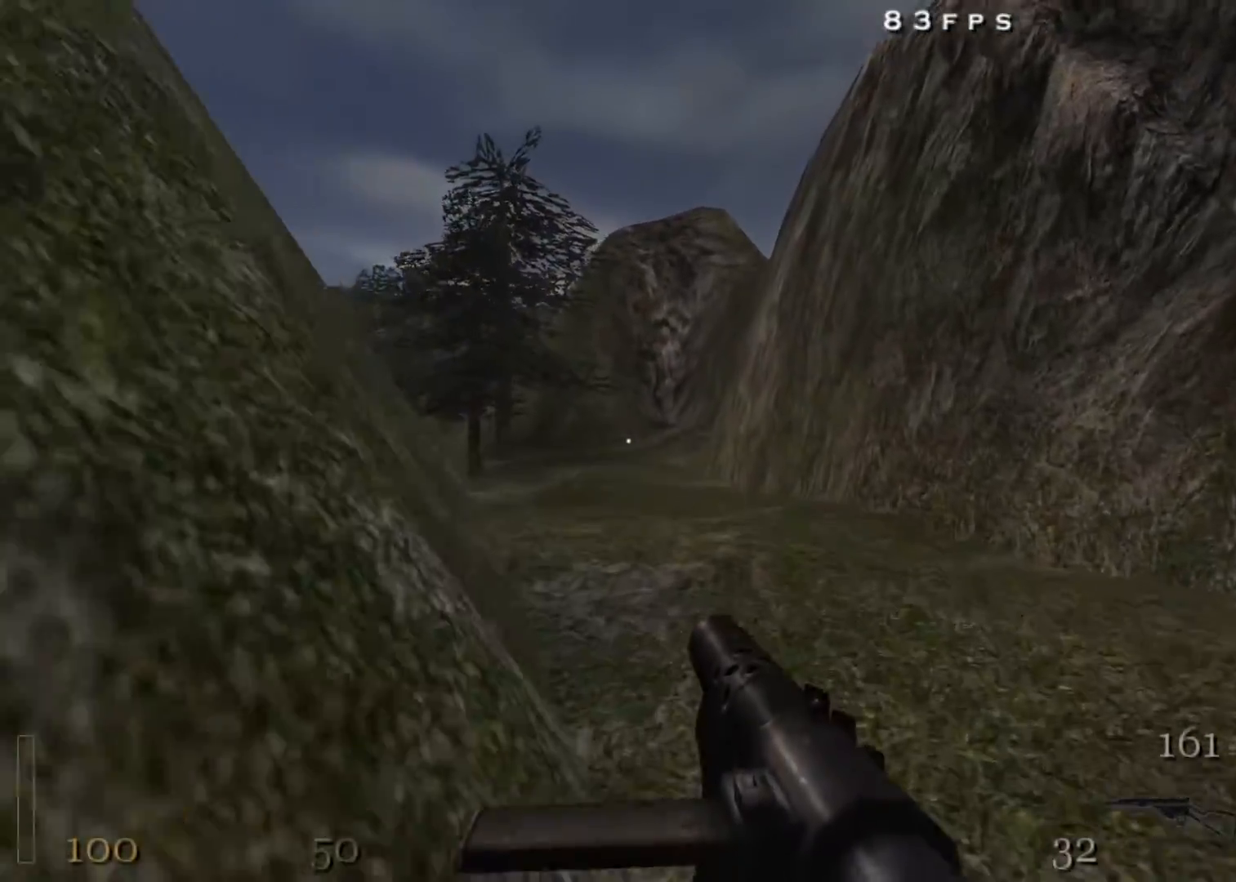
{"keys": ["a", "shift", "w"], "mouse": [], "events": []}
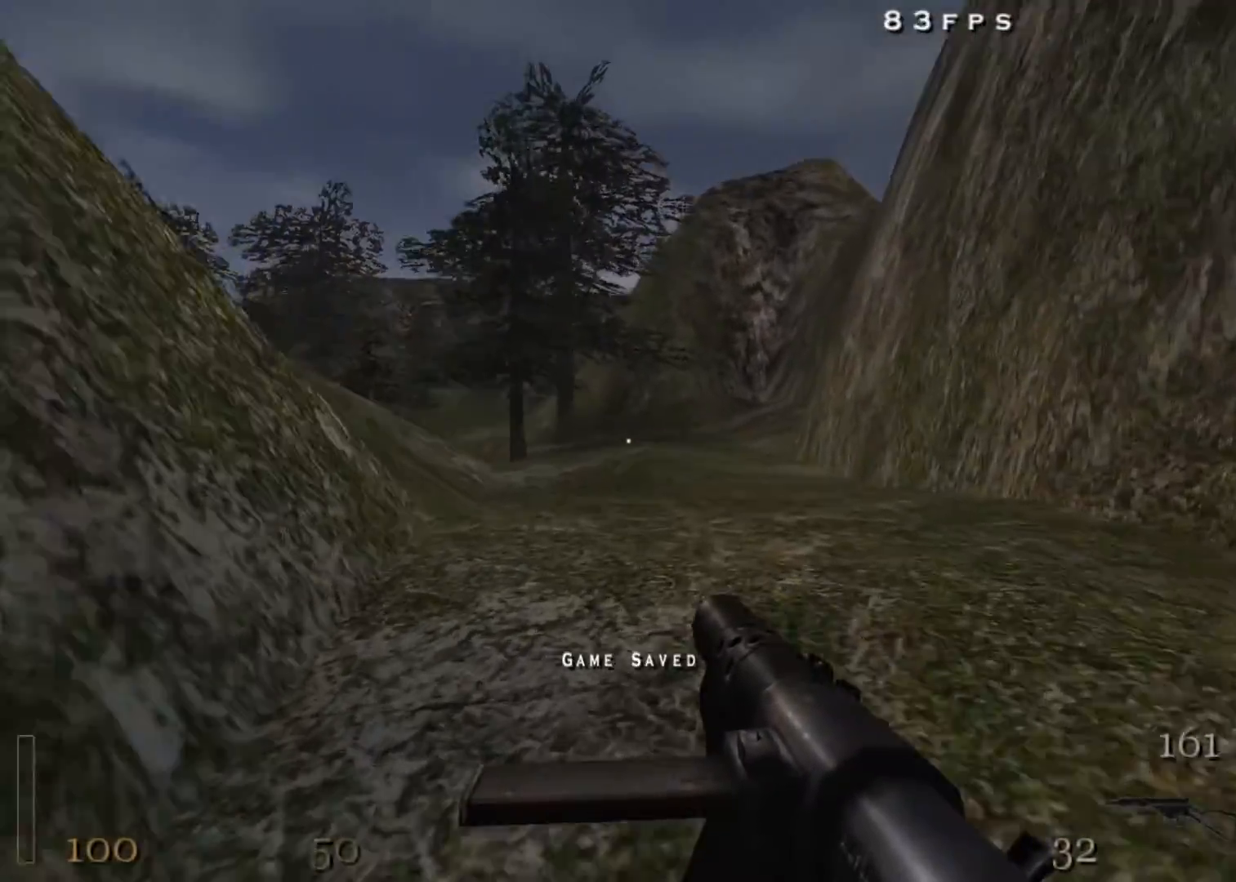
{"keys": ["a", "shift", "w"], "mouse": [], "events": [[17, "space", "down"], [167, "space", "up"]]}
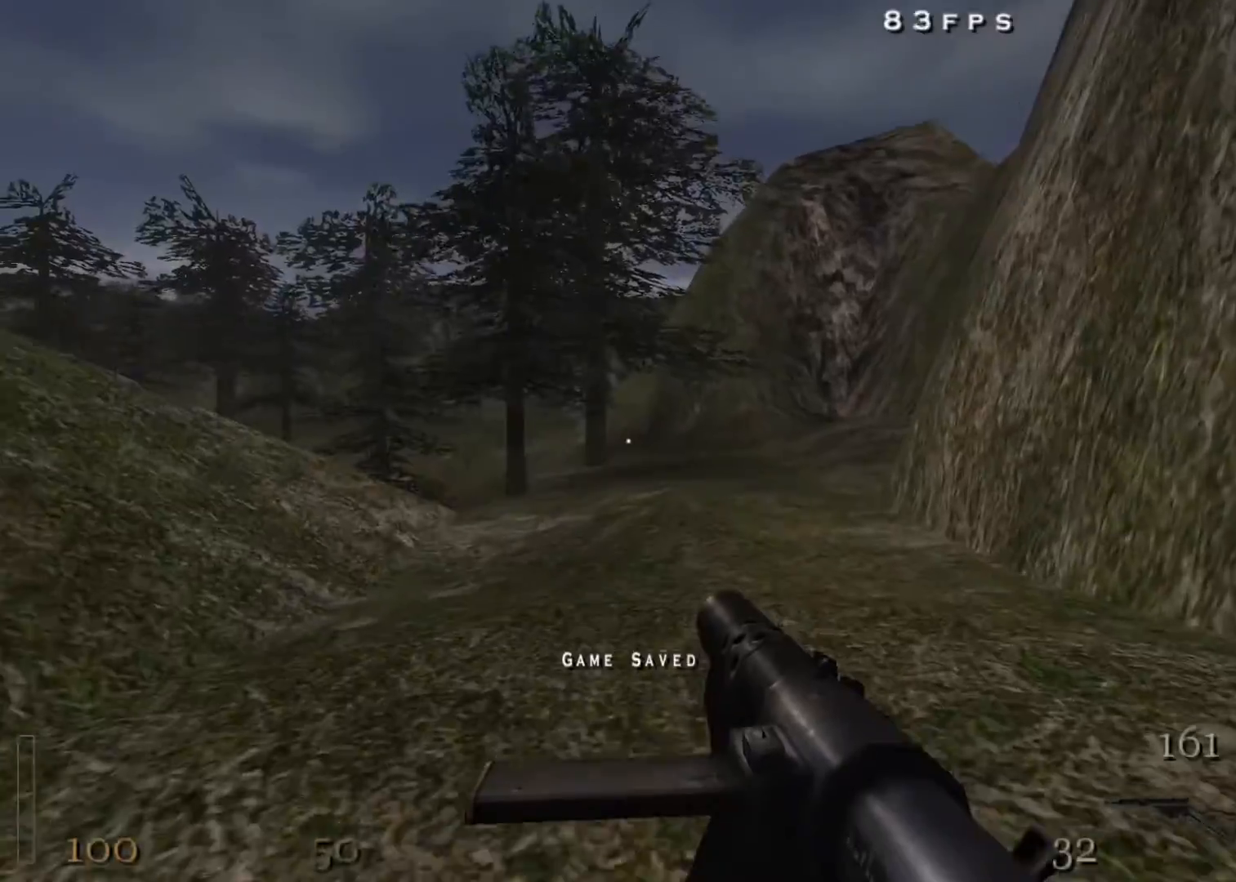
{"keys": ["a", "shift", "w"], "mouse": [], "events": [[167, "space", "down"], [367, "space", "up"]]}
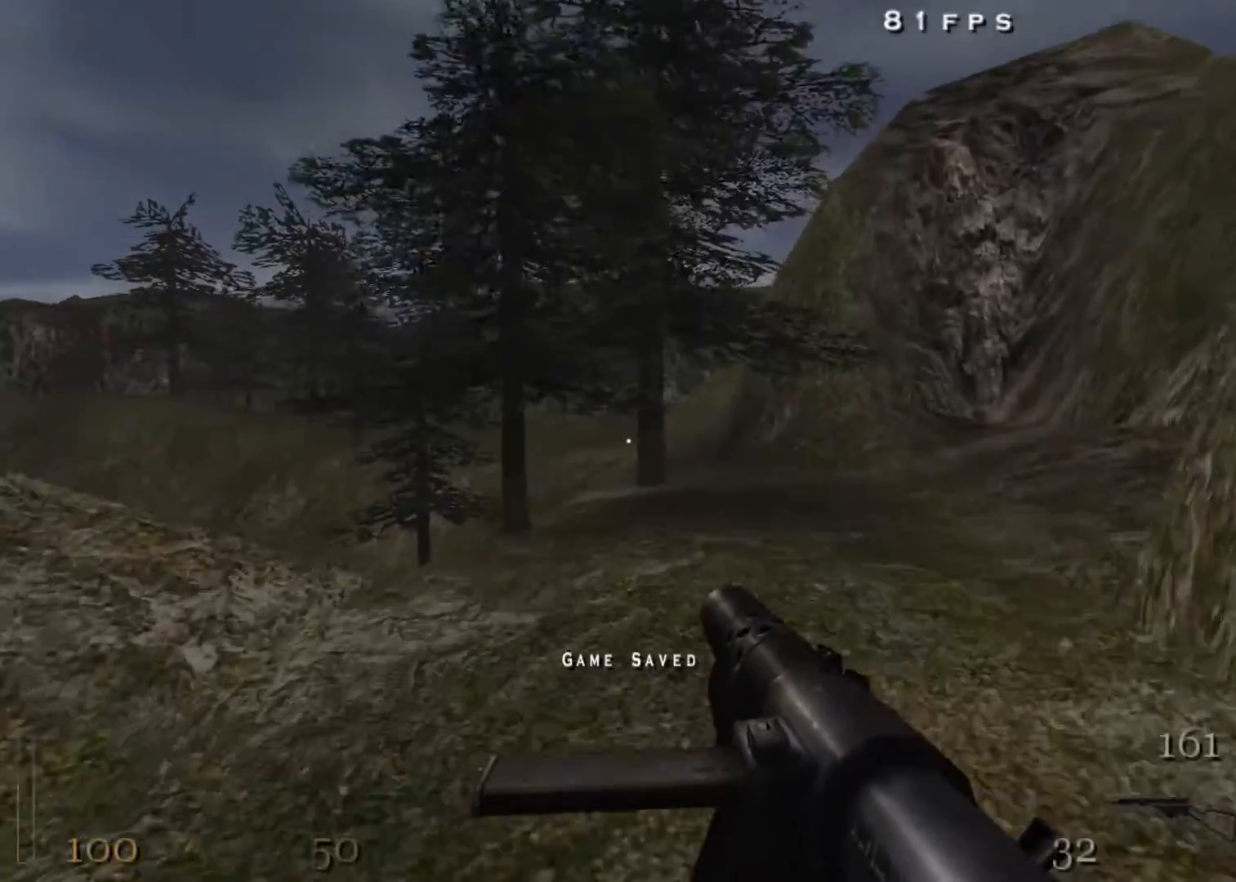
{"keys": ["a", "shift", "space", "w"], "mouse": [], "events": [[383, "space", "down"]]}
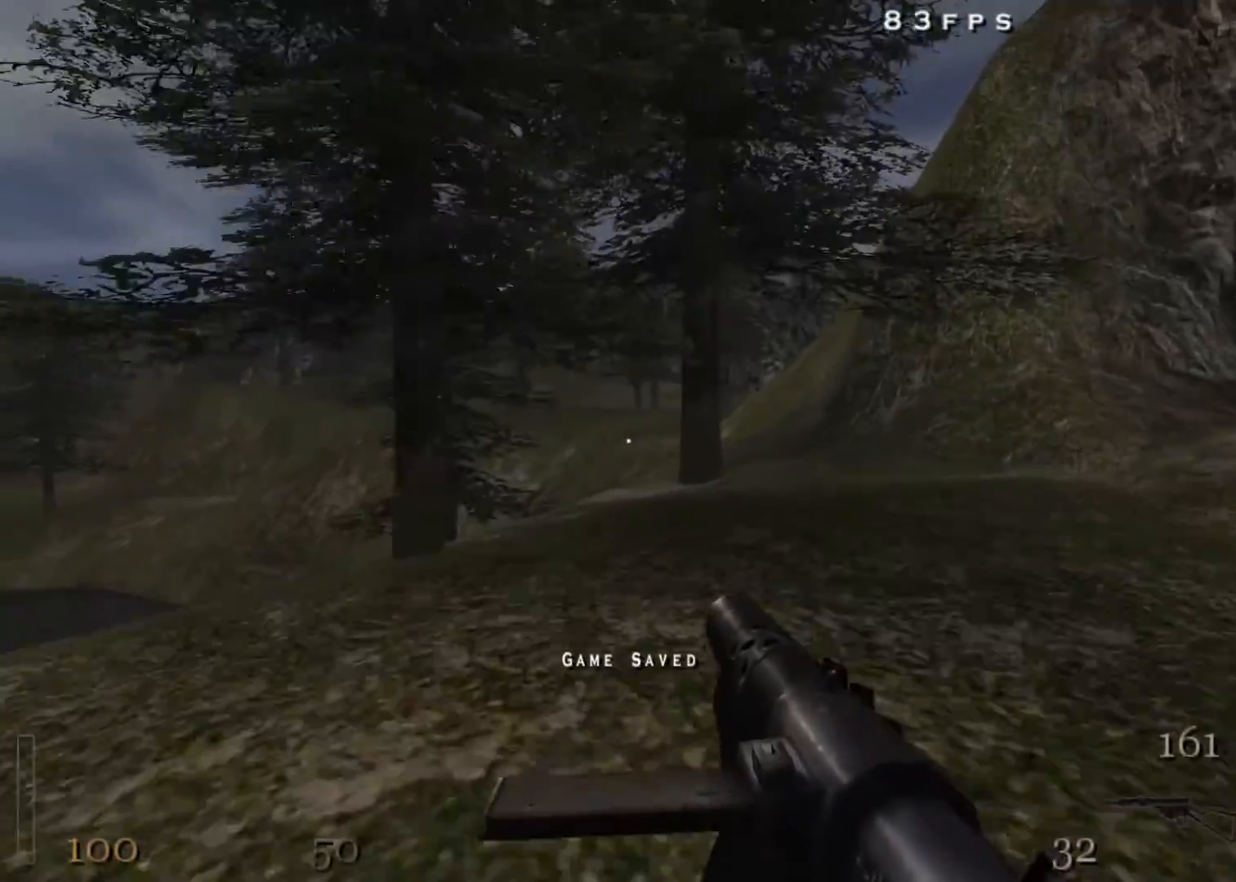
{"keys": ["a", "shift", "w"], "mouse": [], "events": [[17, "space", "up"]]}
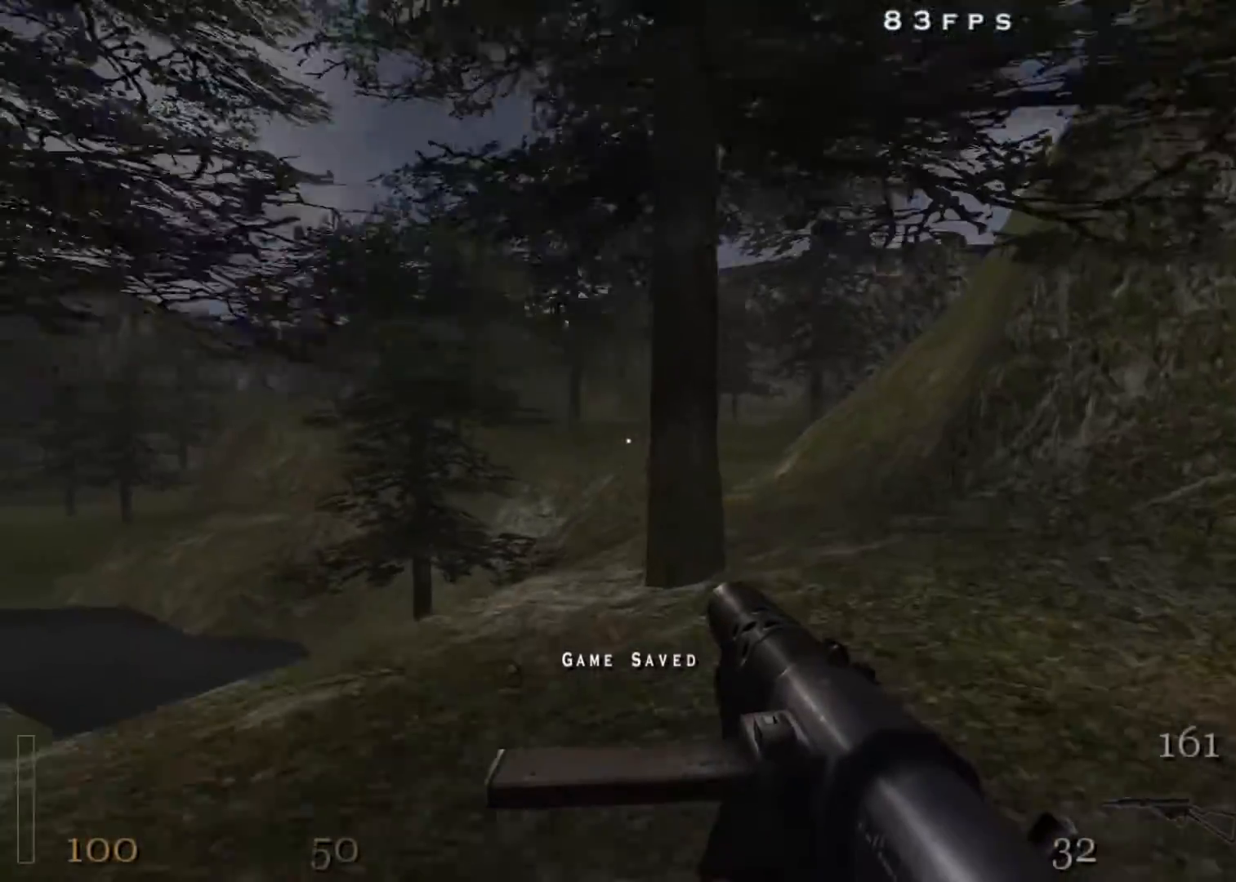
{"keys": ["a", "shift", "w"], "mouse": [], "events": [[33, "space", "down"], [217, "space", "up"]]}
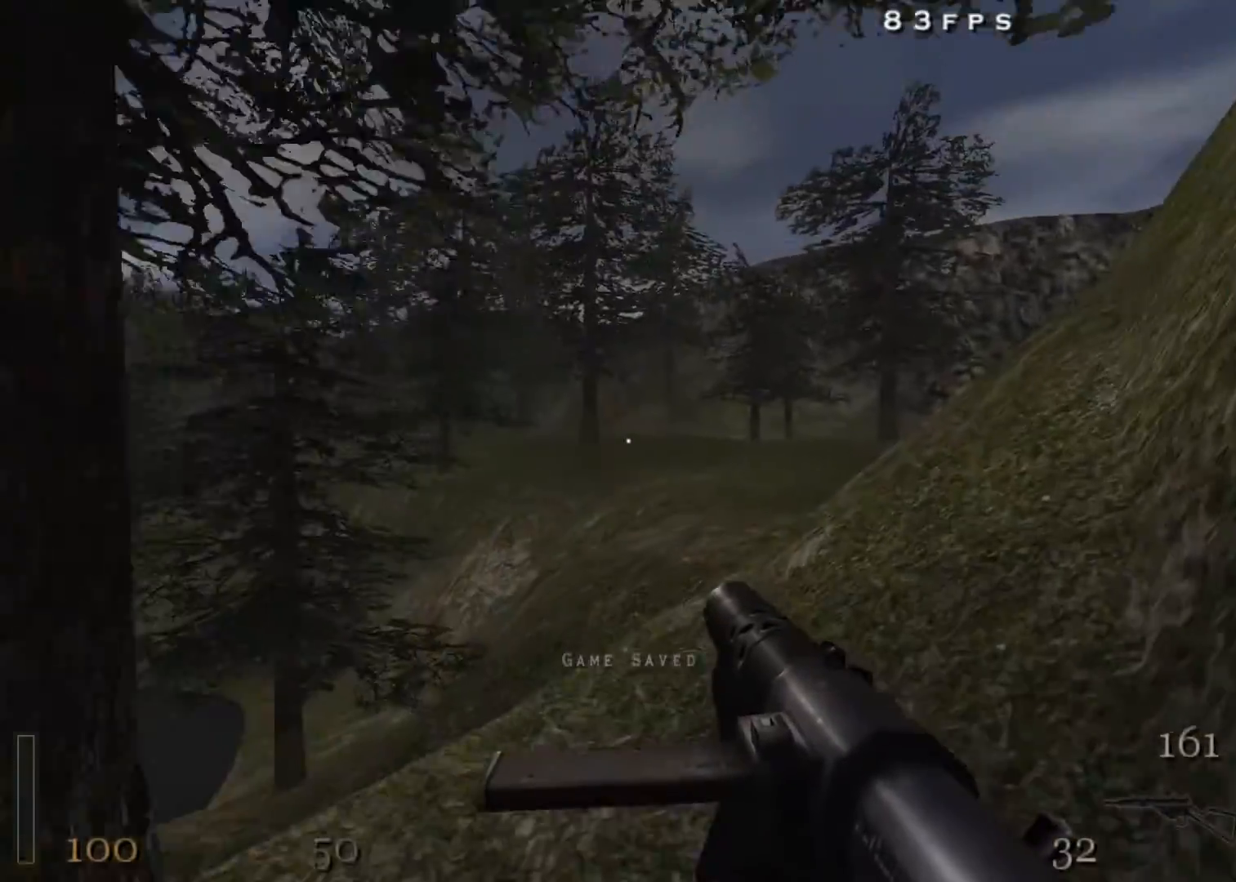
{"keys": ["a", "shift", "w"], "mouse": ["right"], "events": [[233, "space", "down"], [367, "mouse_right", "down"], [417, "space", "up"]]}
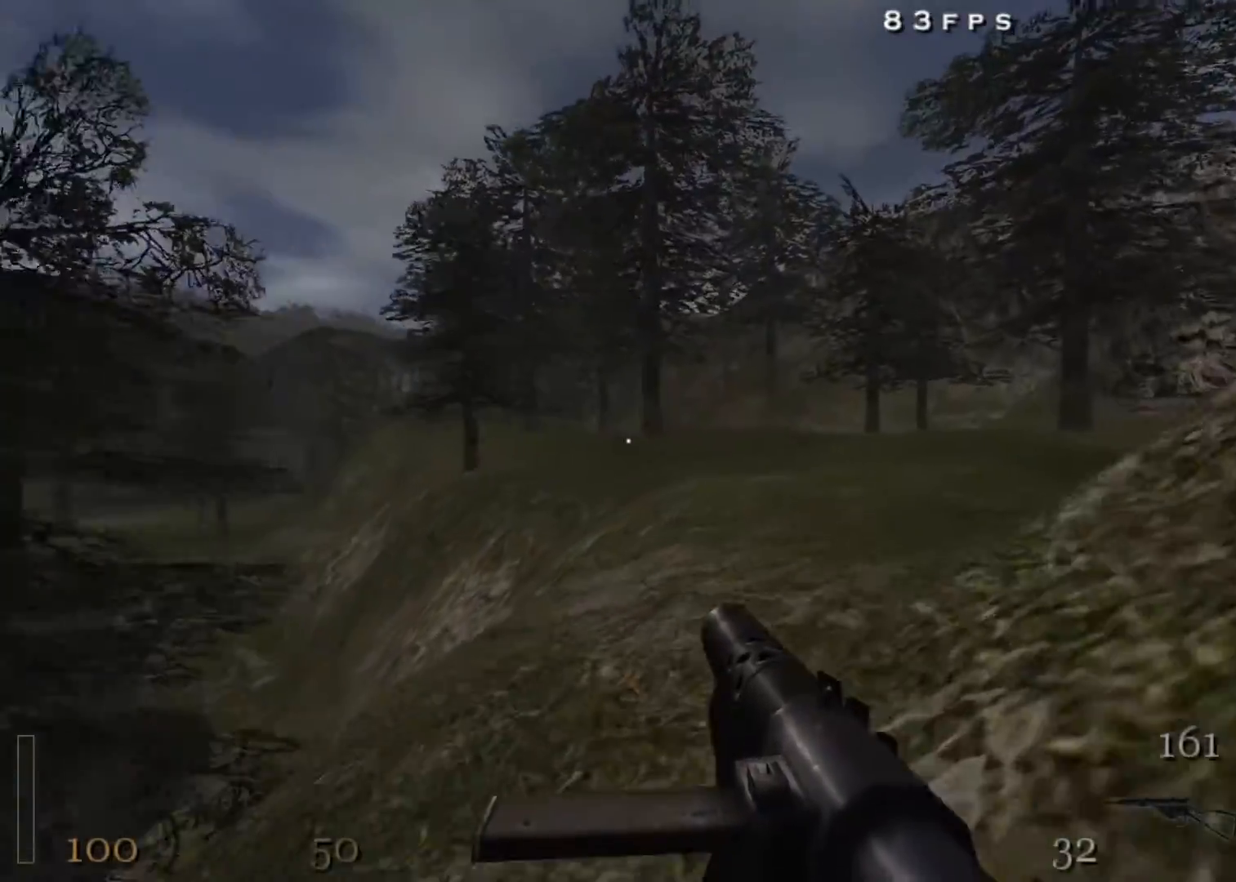
{"keys": ["a", "shift", "space", "w"], "mouse": [], "events": [[300, "space", "down"], [383, "mouse_right", "up"]]}
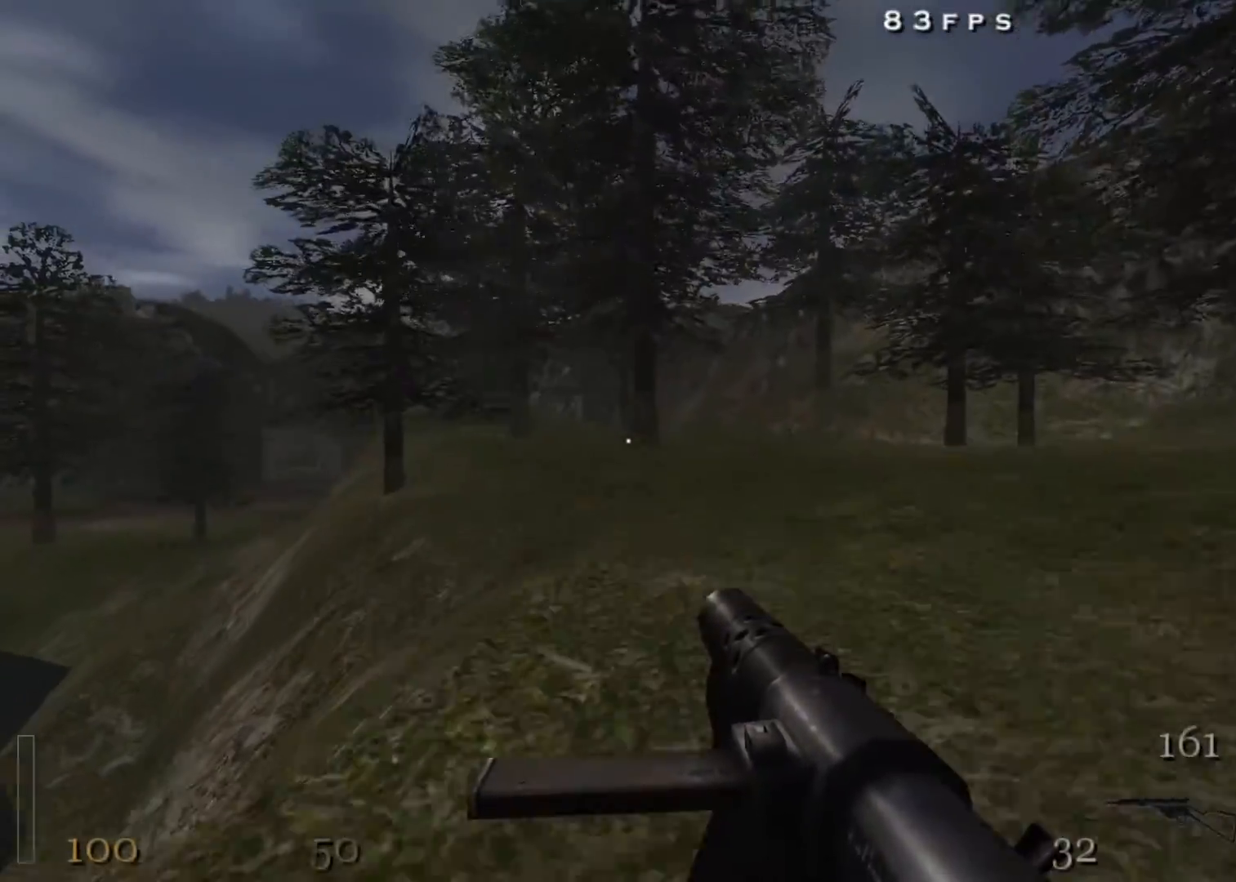
{"keys": ["a", "shift", "w"], "mouse": [], "events": [[117, "space", "up"]]}
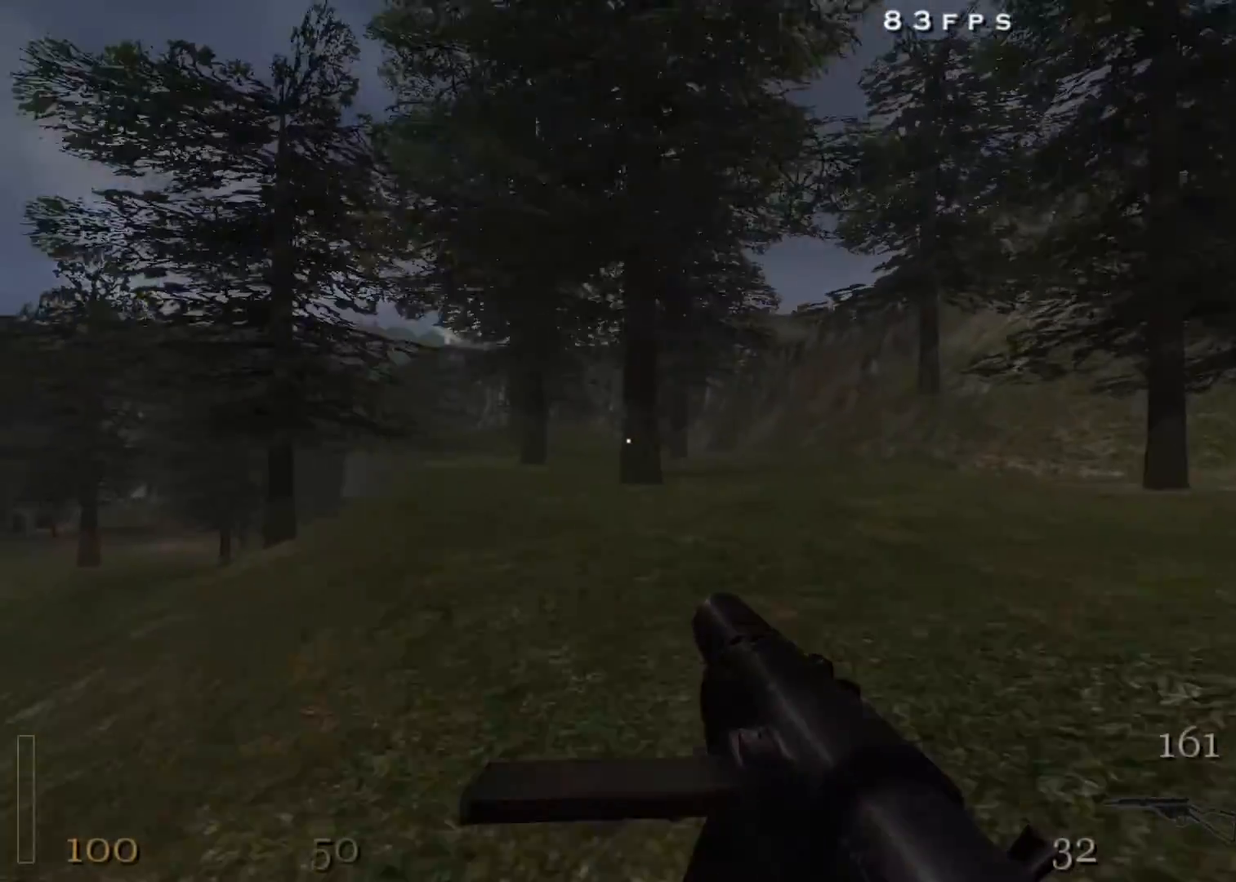
{"keys": ["a", "shift", "w"], "mouse": [], "events": [[50, "space", "down"], [183, "space", "up"]]}
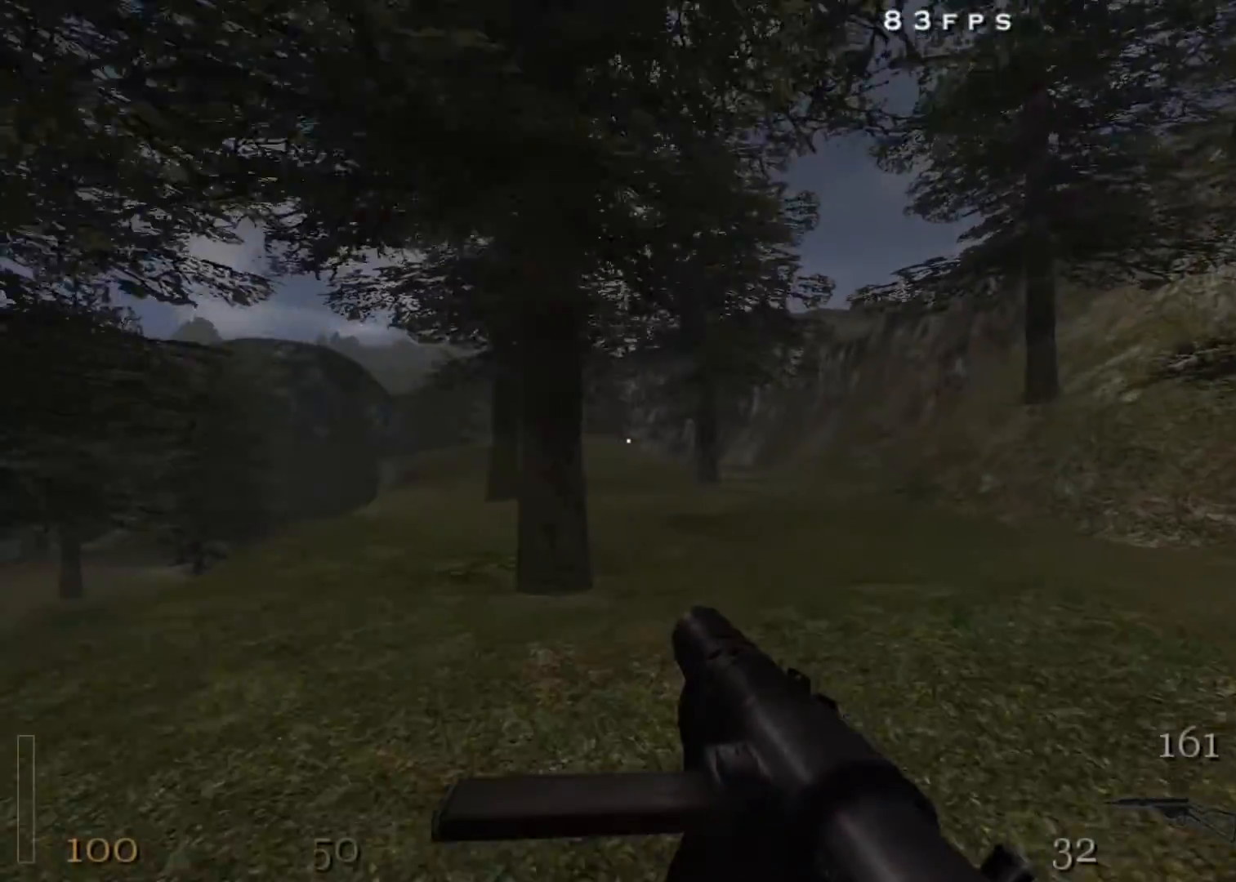
{"keys": ["a", "shift", "w"], "mouse": ["right"], "events": [[150, "space", "down"], [300, "mouse_right", "down"], [333, "space", "up"]]}
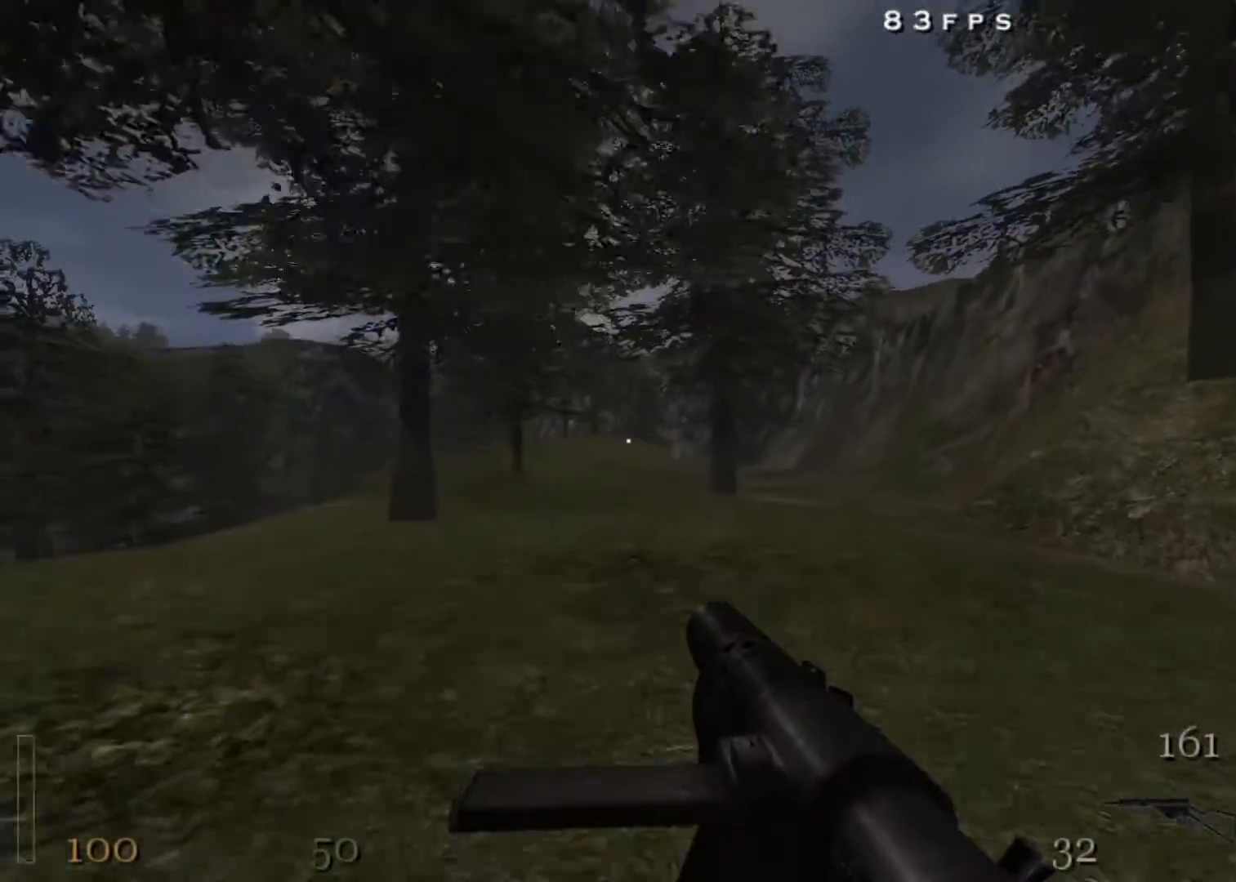
{"keys": ["d", "shift", "w"], "mouse": ["right"], "events": [[267, "mouse_right", "up"], [267, "space", "down"], [400, "d", "down"], [450, "a", "up"], [450, "mouse_right", "down"], [450, "space", "up"]]}
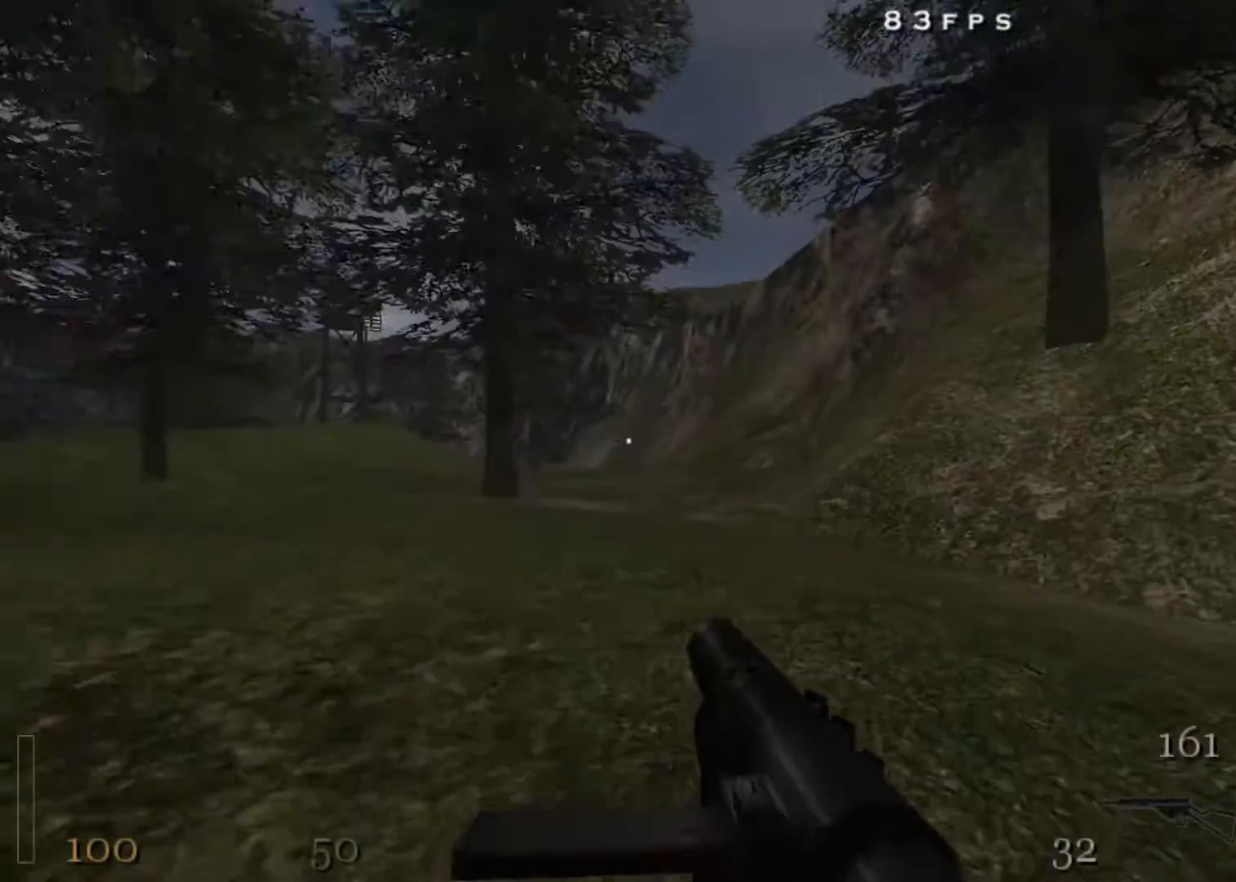
{"keys": ["a", "shift", "space", "w"], "mouse": [], "events": [[367, "a", "down"], [417, "mouse_right", "up"], [467, "d", "up"], [467, "space", "down"]]}
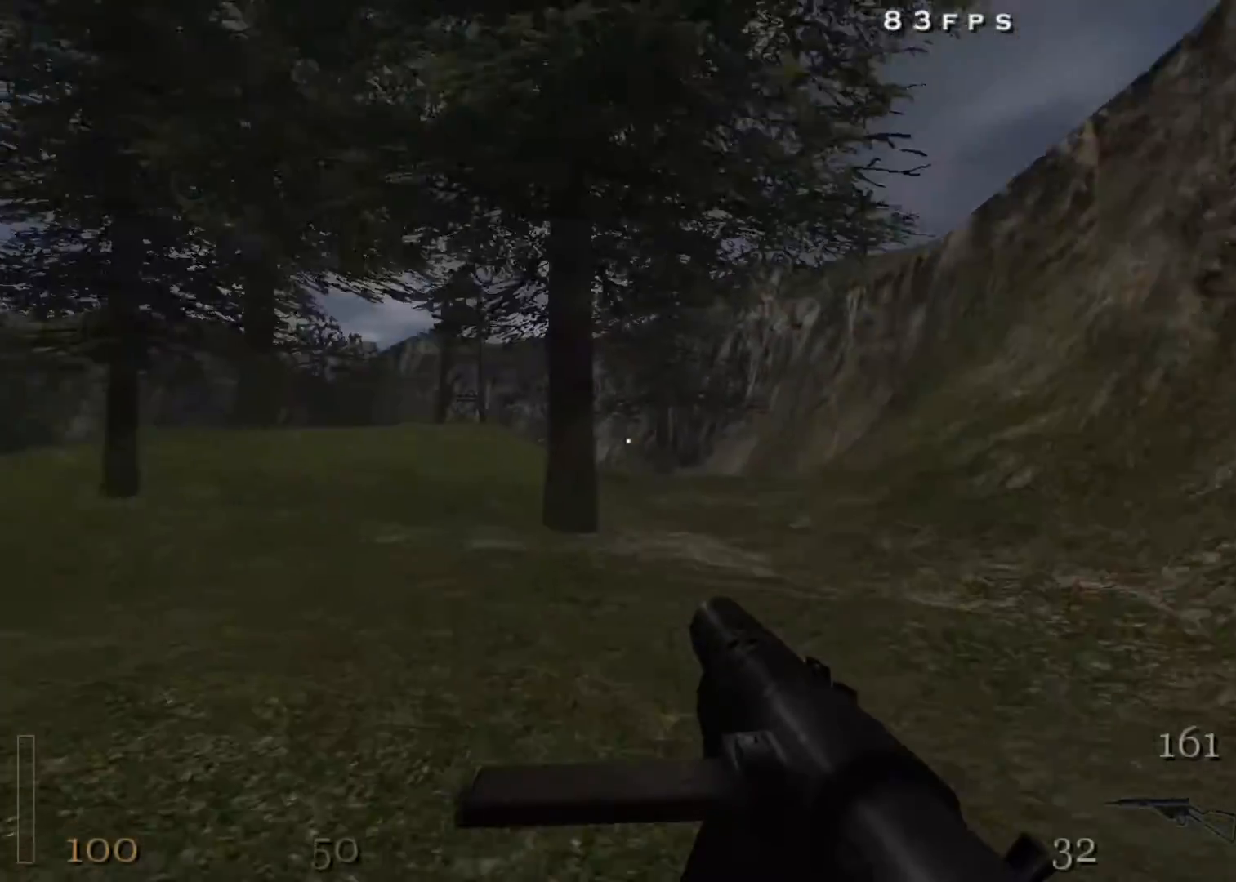
{"keys": ["a", "shift", "w"], "mouse": [], "events": [[150, "space", "up"]]}
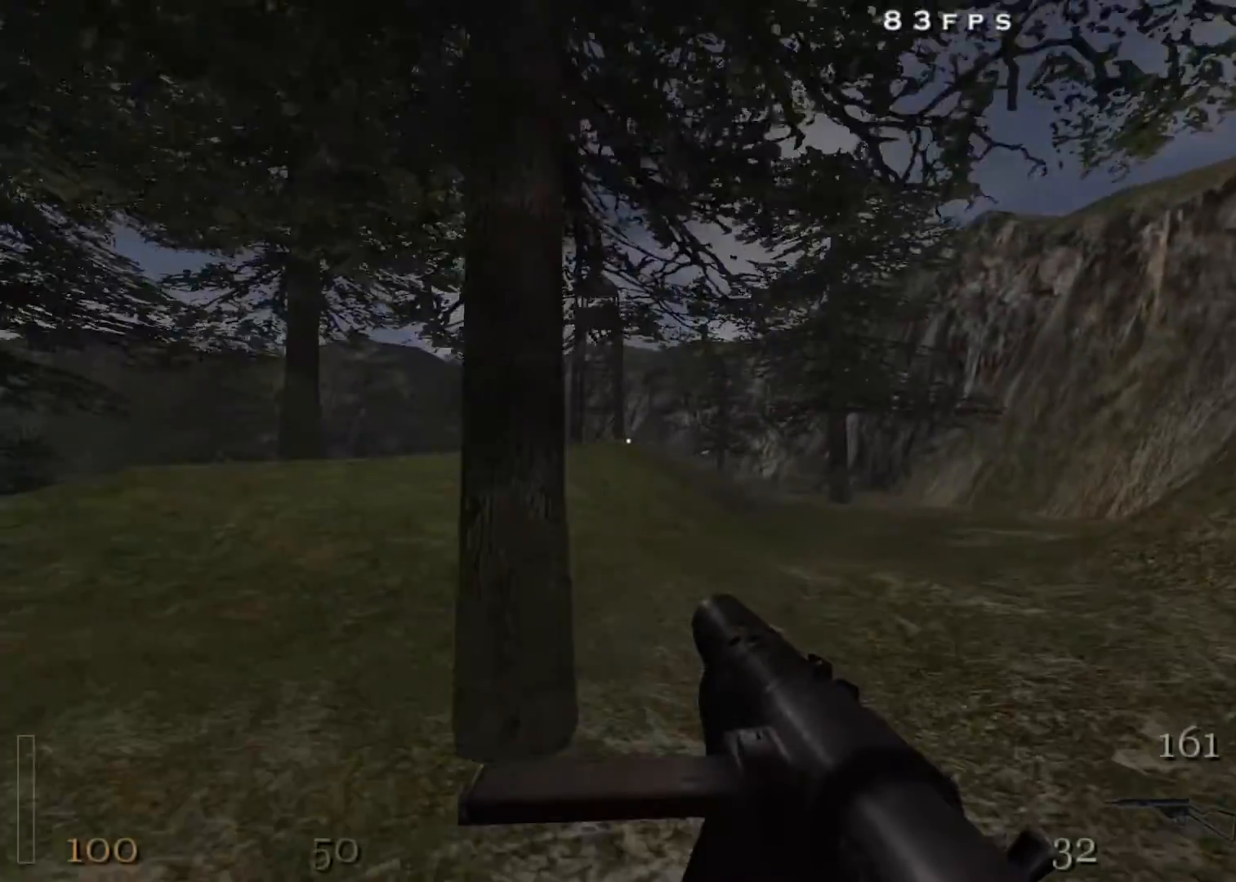
{"keys": ["a", "shift", "w"], "mouse": [], "events": [[217, "space", "down"], [400, "space", "up"]]}
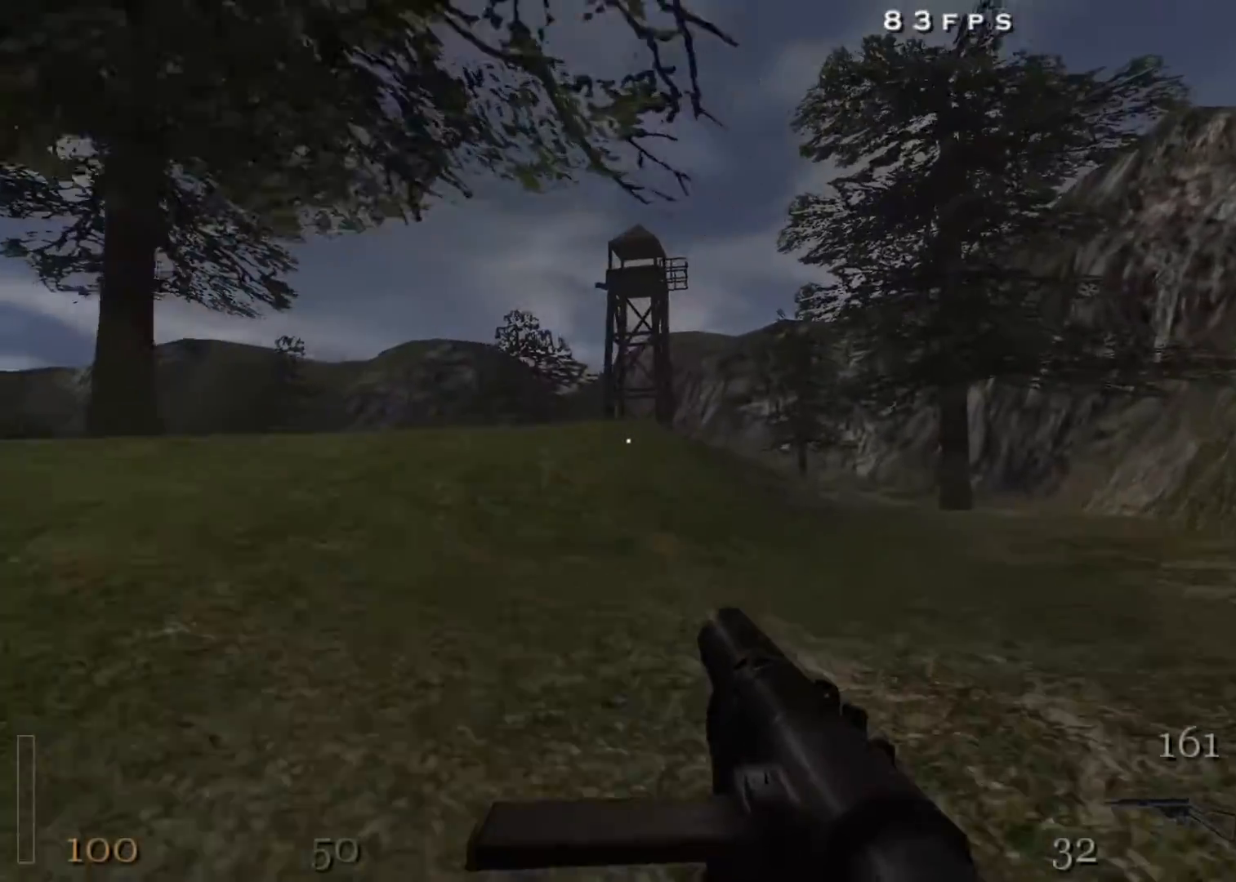
{"keys": ["a", "shift", "space", "w"], "mouse": [], "events": [[417, "space", "down"]]}
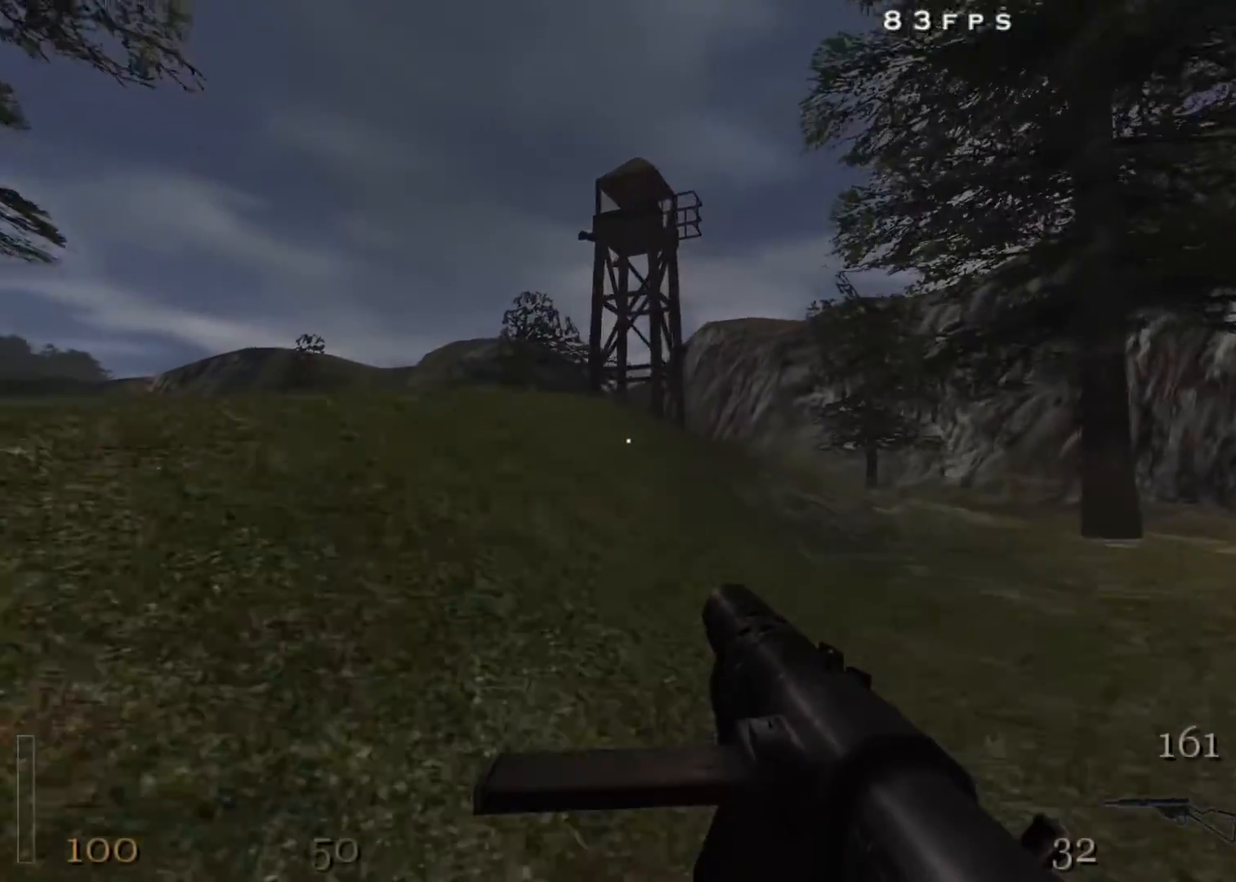
{"keys": ["a", "shift"], "mouse": [], "events": [[50, "space", "up"], [50, "w", "up"]]}
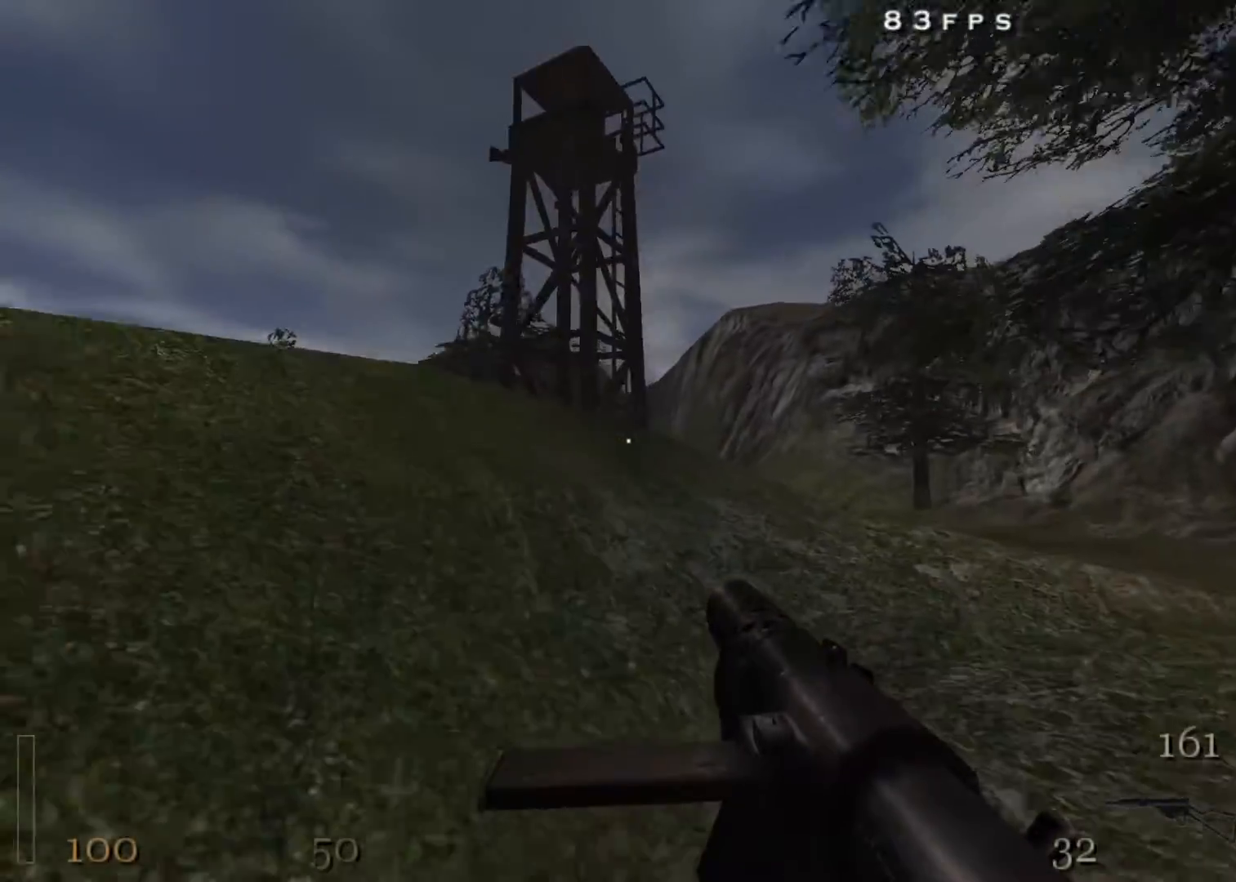
{"keys": ["a", "shift", "w"], "mouse": [], "events": [[117, "w", "down"], [217, "space", "down"], [300, "space", "up"]]}
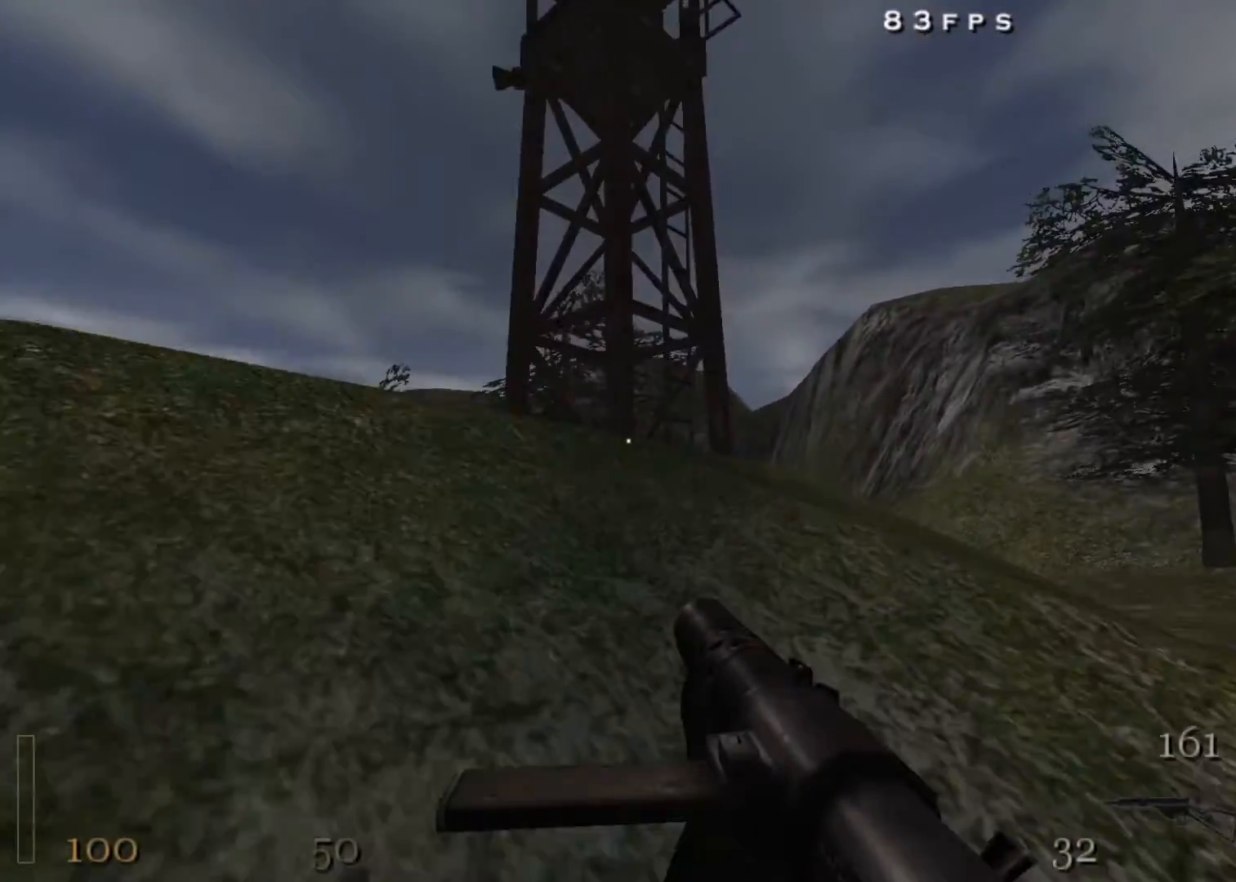
{"keys": ["a", "w"], "mouse": [], "events": [[183, "space", "down"], [267, "shift", "up"], [267, "space", "up"]]}
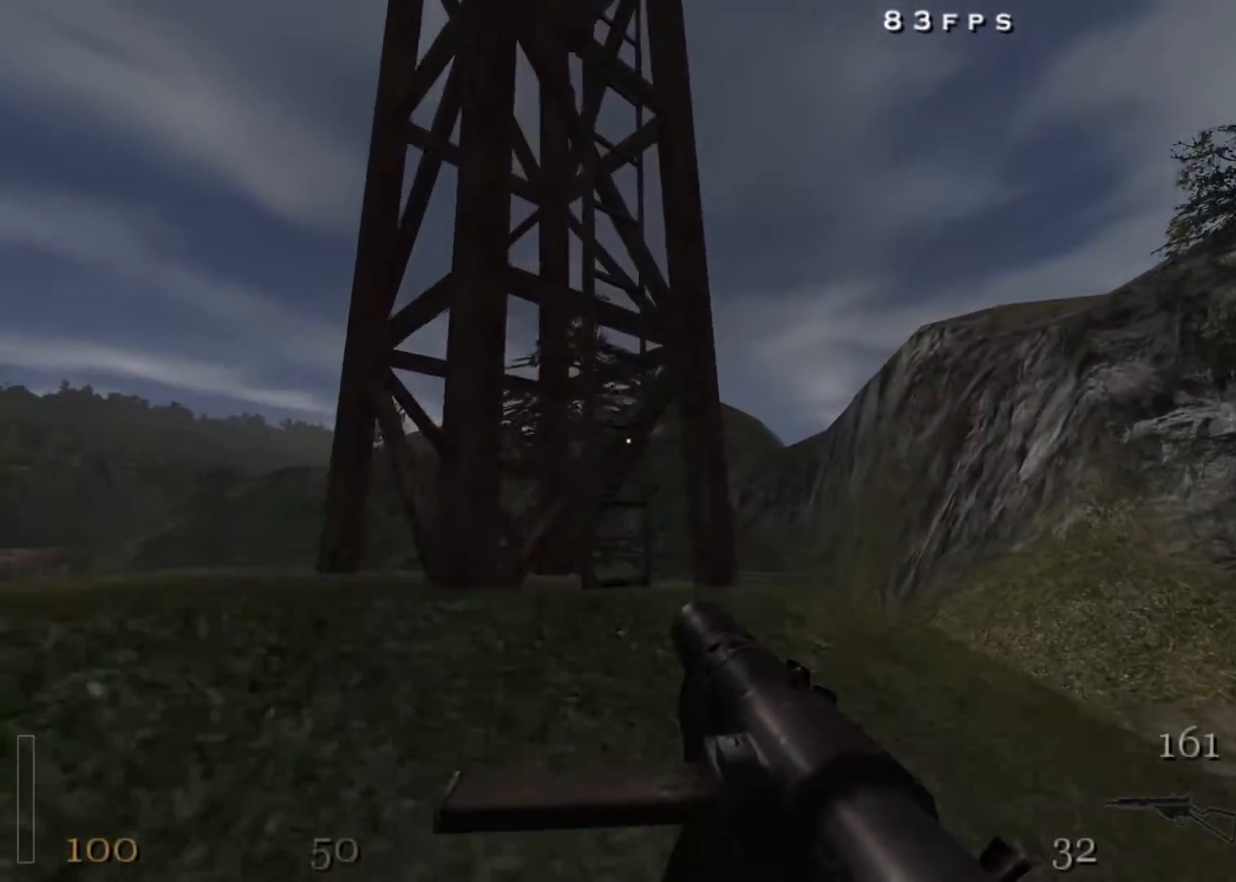
{"keys": ["d", "w"], "mouse": [], "events": [[150, "a", "up"], [150, "space", "down"], [283, "space", "up"], [333, "d", "down"]]}
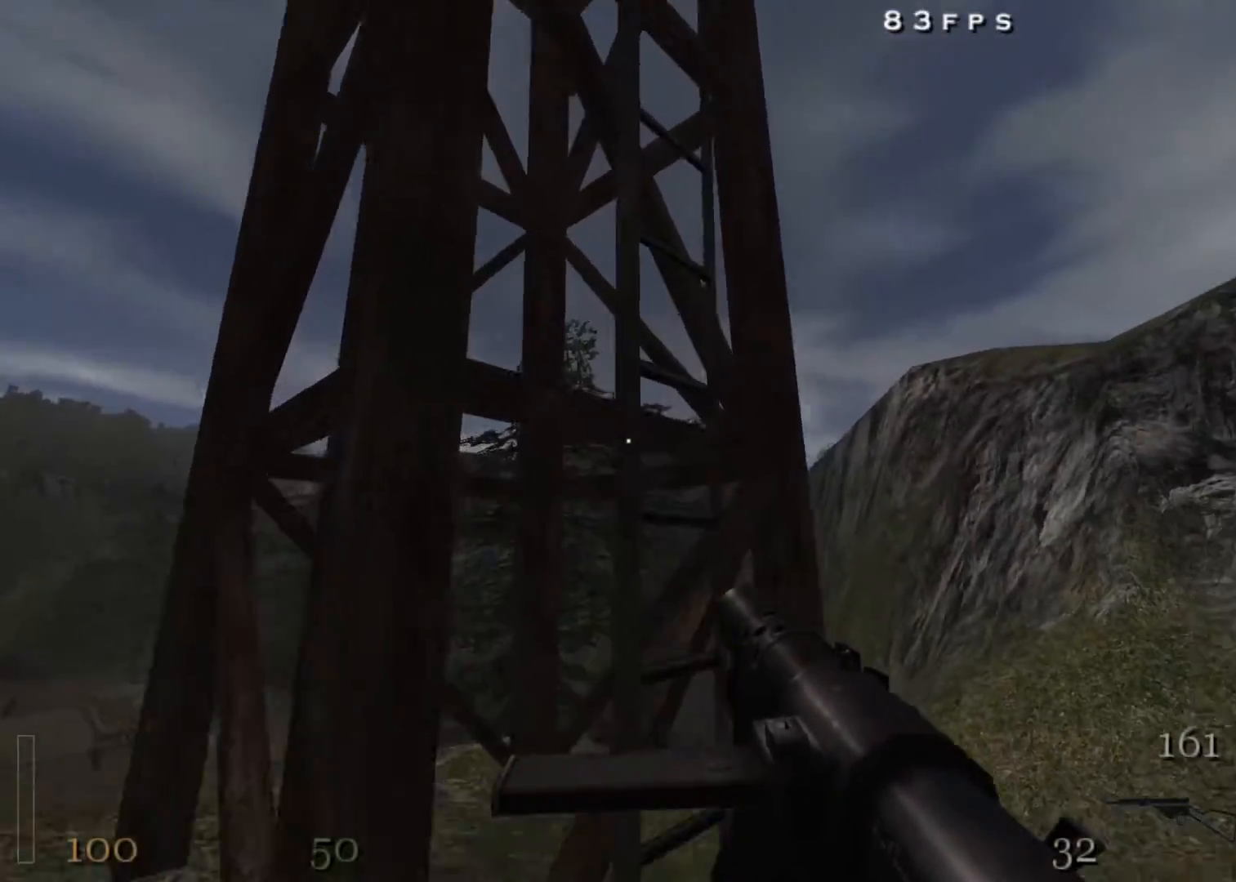
{"keys": ["d", "w"], "mouse": [], "events": []}
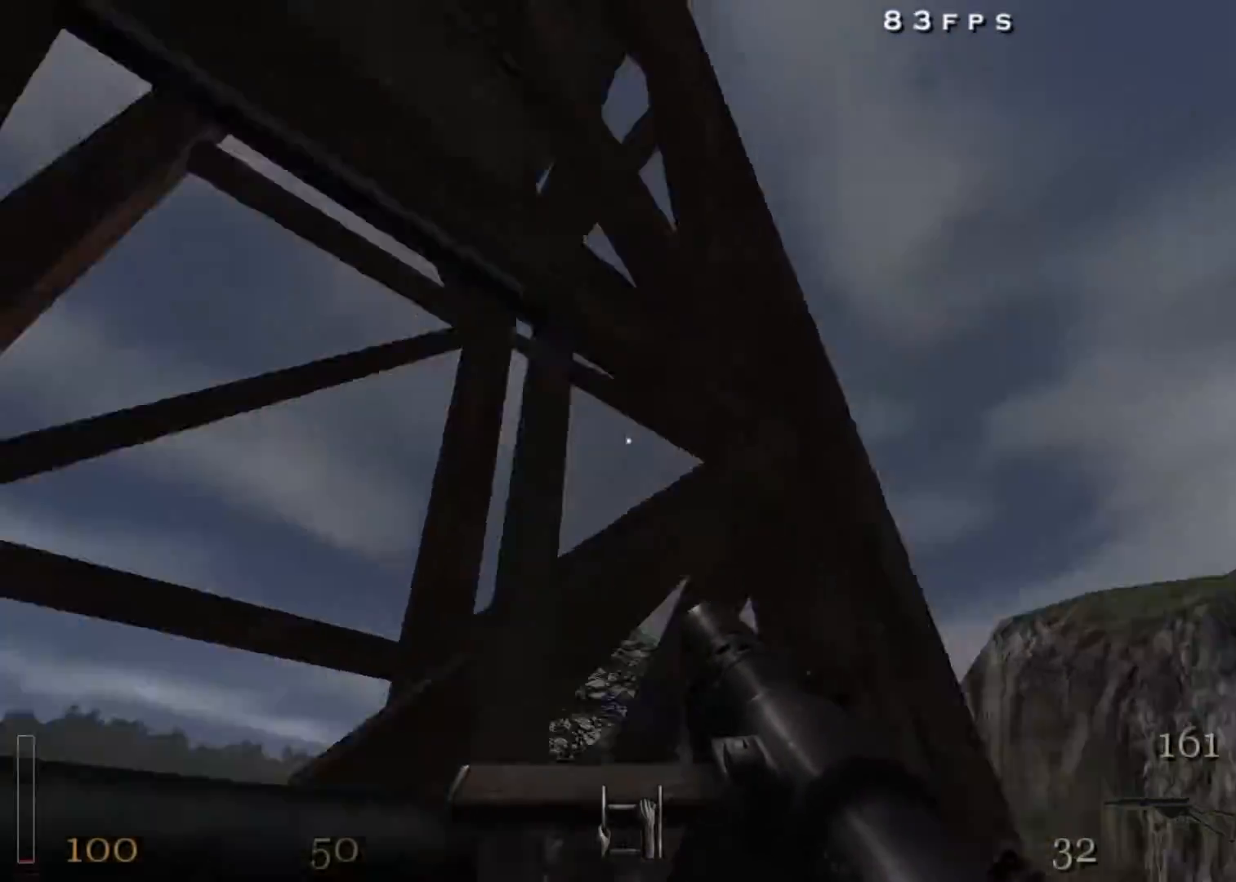
{"keys": ["a", "w"], "mouse": [], "events": [[83, "a", "down"], [83, "d", "up"]]}
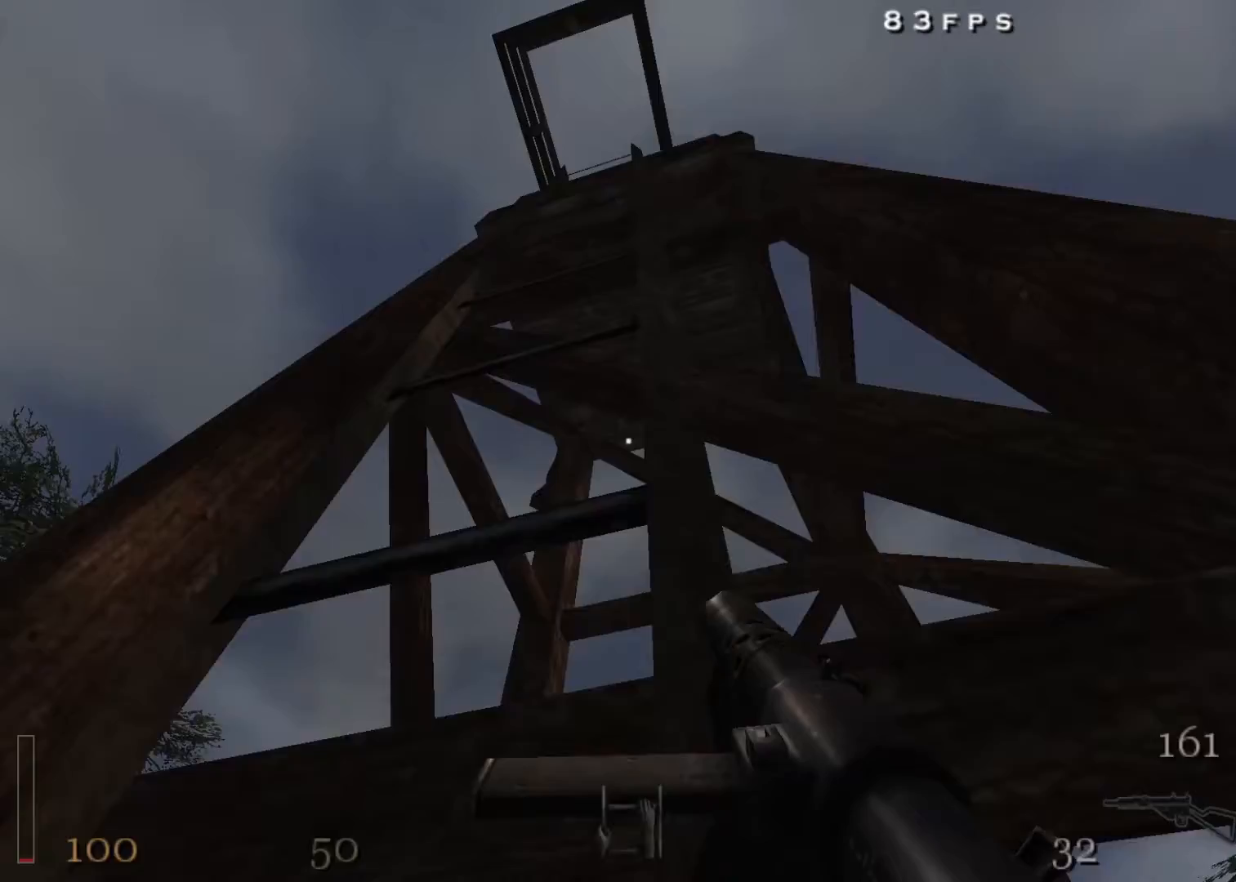
{"keys": ["w"], "mouse": [], "events": [[183, "a", "up"], [283, "a", "down"], [383, "a", "up"]]}